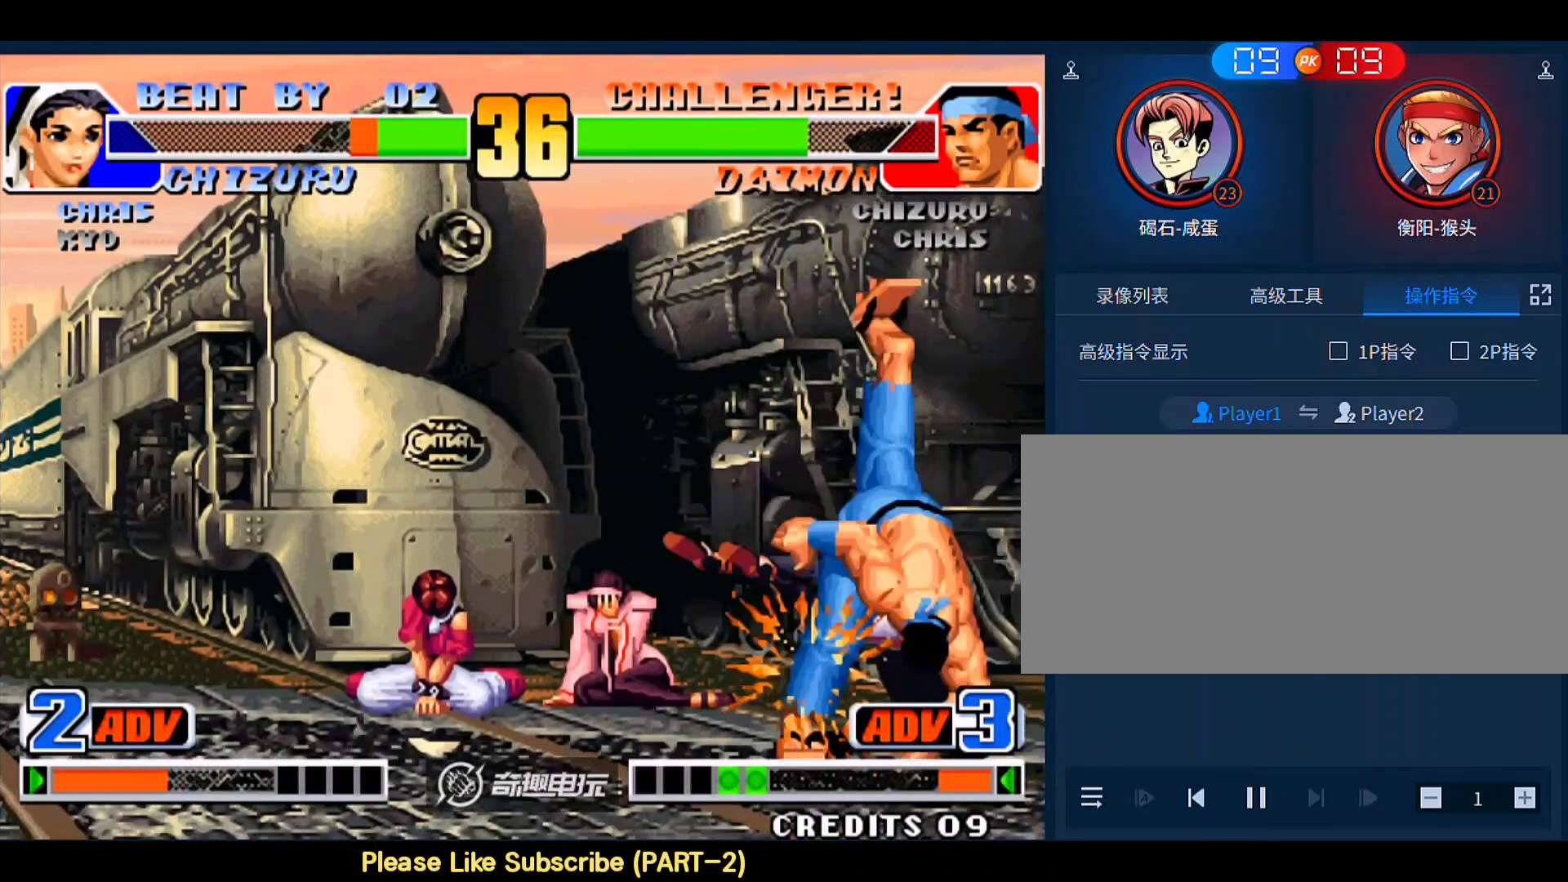
Gameplay with a controller (arcade stick); each line is a JSON object with the inputs held at the frame after it. "events" lists button and stick changes between this image and that frame as [ms after this image, input, new state], when the widget could be followed in between. Not read: L3 R3.
{"buttons": ["B", "C", "D"], "left_stick": "down-right", "events": [[333, "A", "up"], [367, "A", "down"], [433, "A", "up"]]}
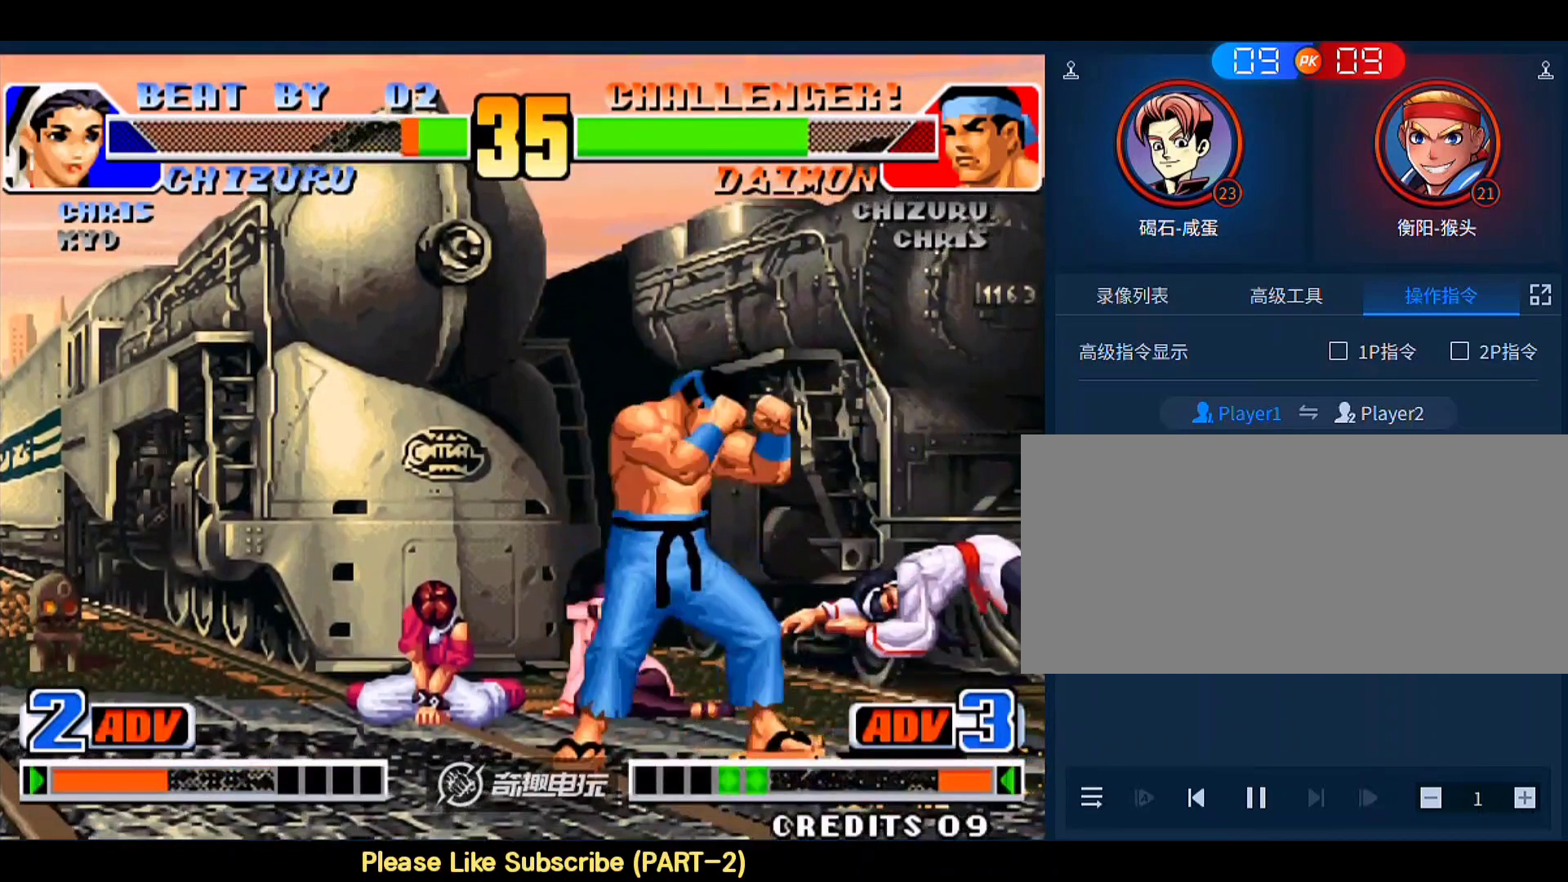
{"buttons": ["A", "B"], "left_stick": "down-right", "events": [[67, "D", "up"], [100, "A", "down"], [133, "B", "up"], [133, "C", "up"], [267, "A", "up"], [267, "B", "down"], [267, "D", "down"], [367, "A", "down"], [400, "D", "up"]]}
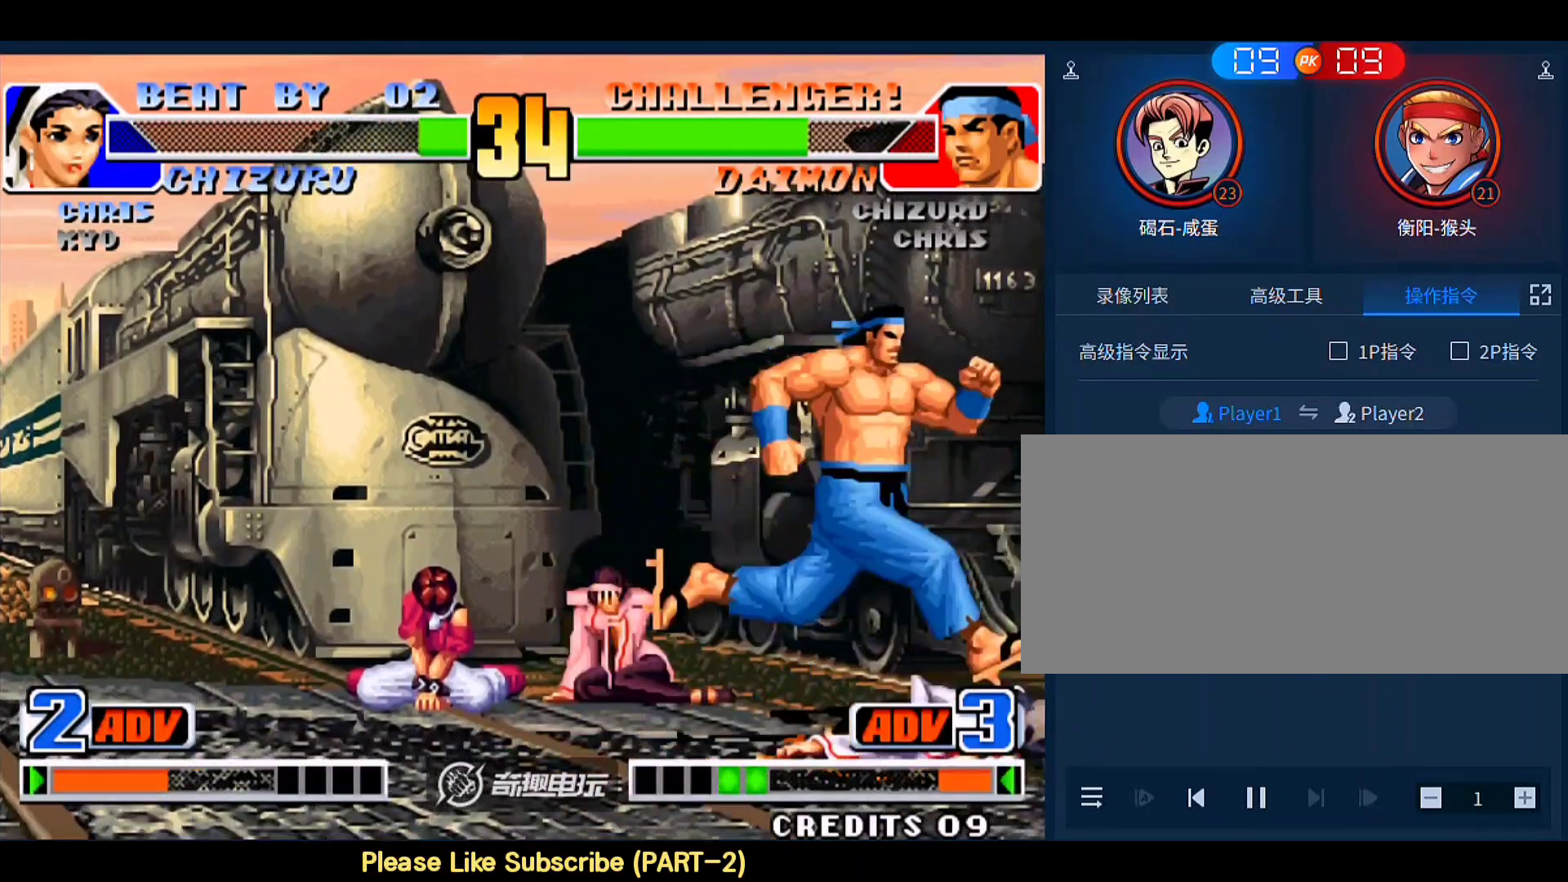
{"buttons": [], "left_stick": "down", "events": [[33, "D", "down"], [200, "A", "up"], [200, "B", "up"], [200, "D", "up"], [233, "left_stick", "center"], [467, "left_stick", "down"]]}
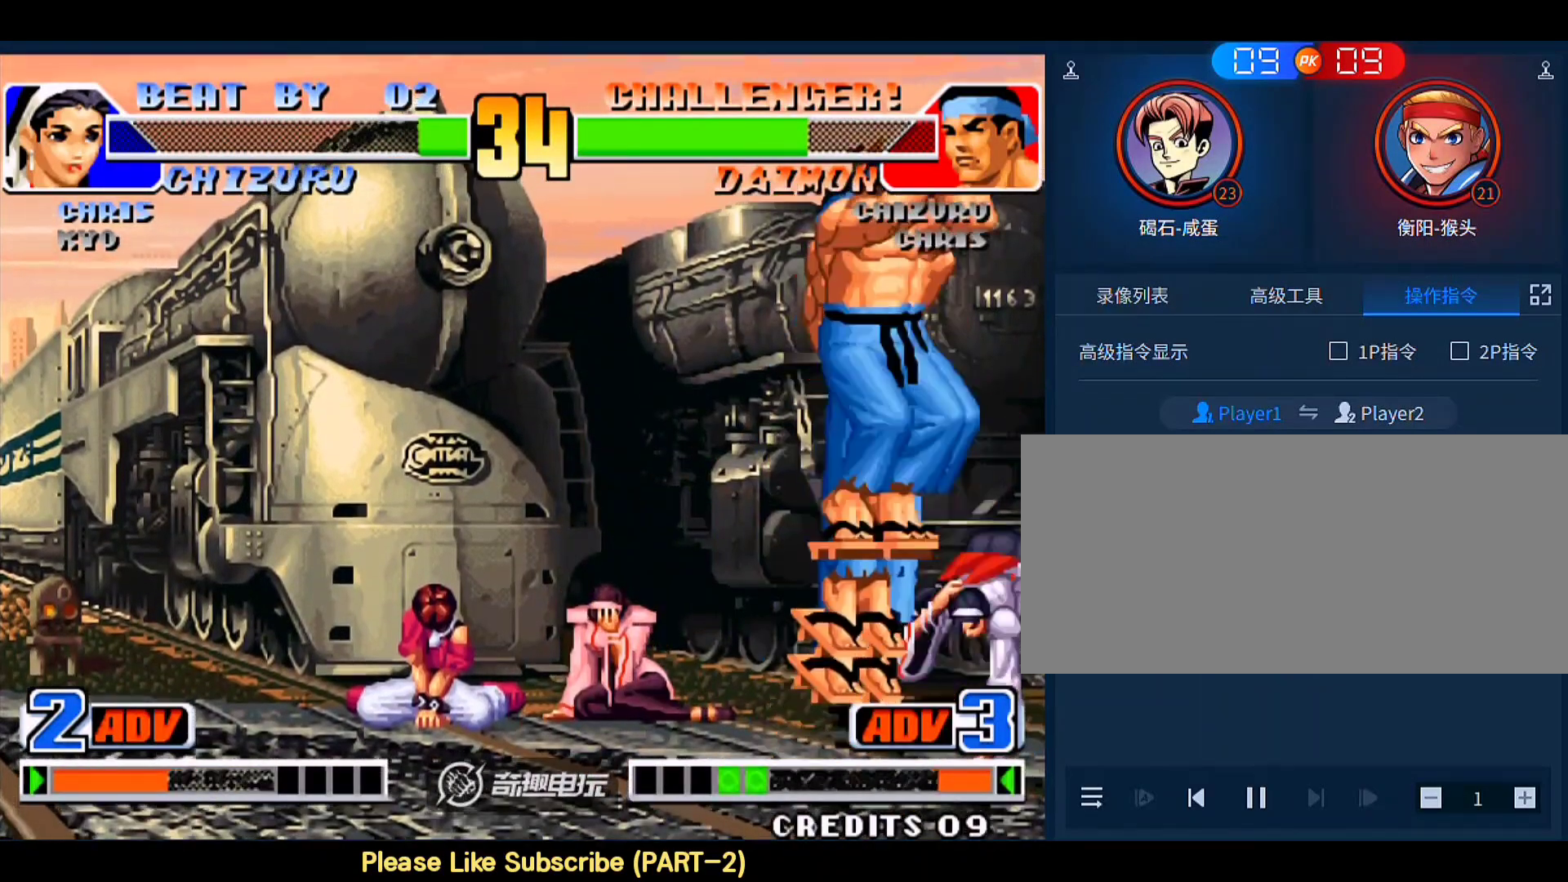
{"buttons": [], "left_stick": "up-right", "events": [[67, "left_stick", "up-right"]]}
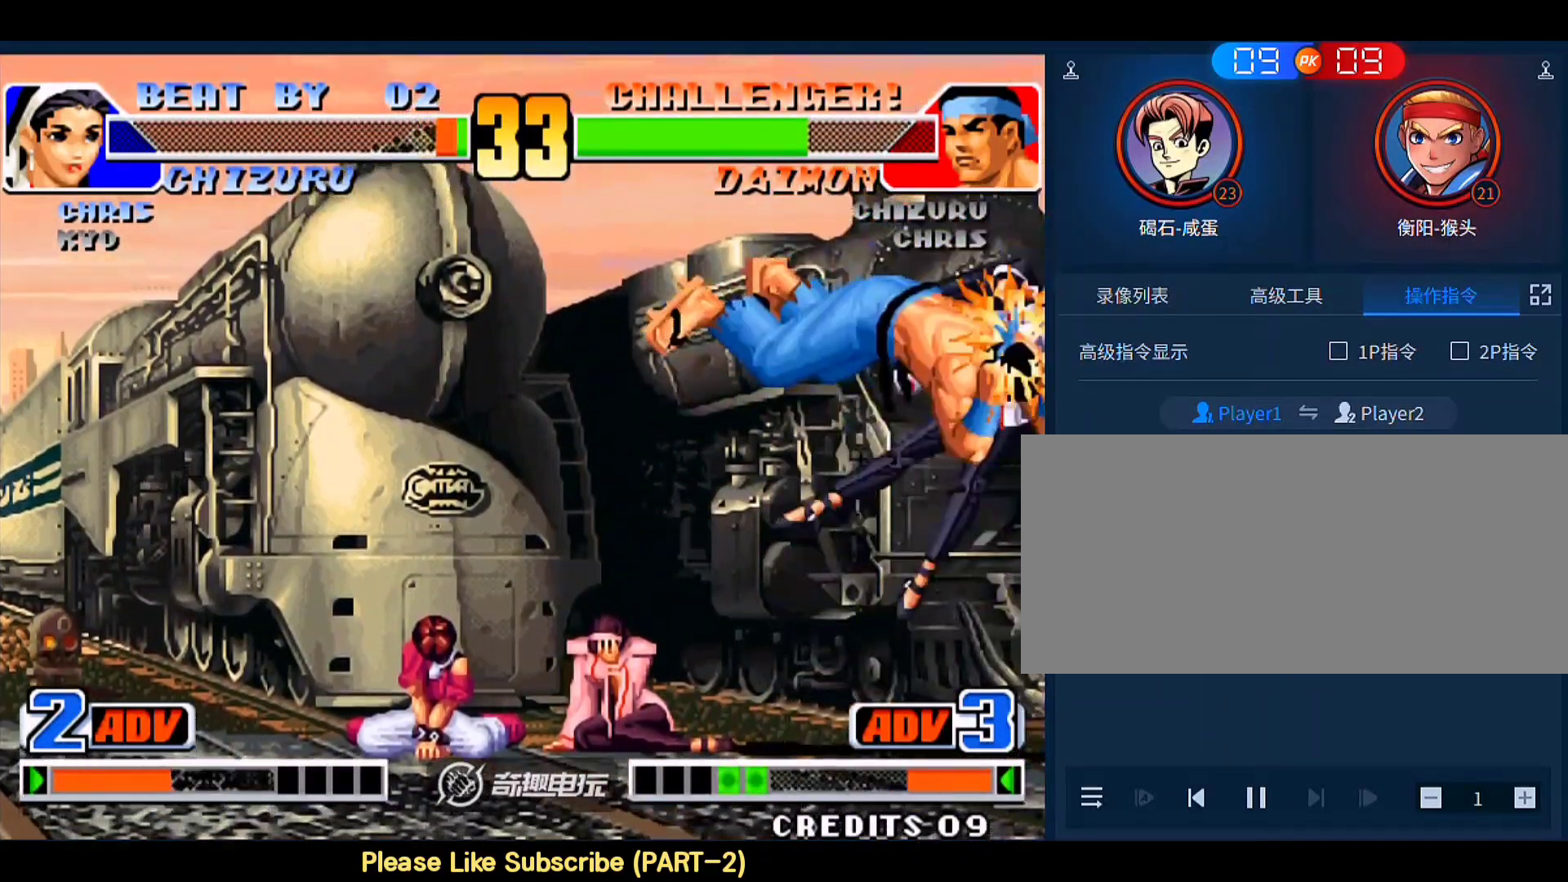
{"buttons": [], "left_stick": "down-right", "events": [[100, "left_stick", "right"], [233, "left_stick", "down-right"]]}
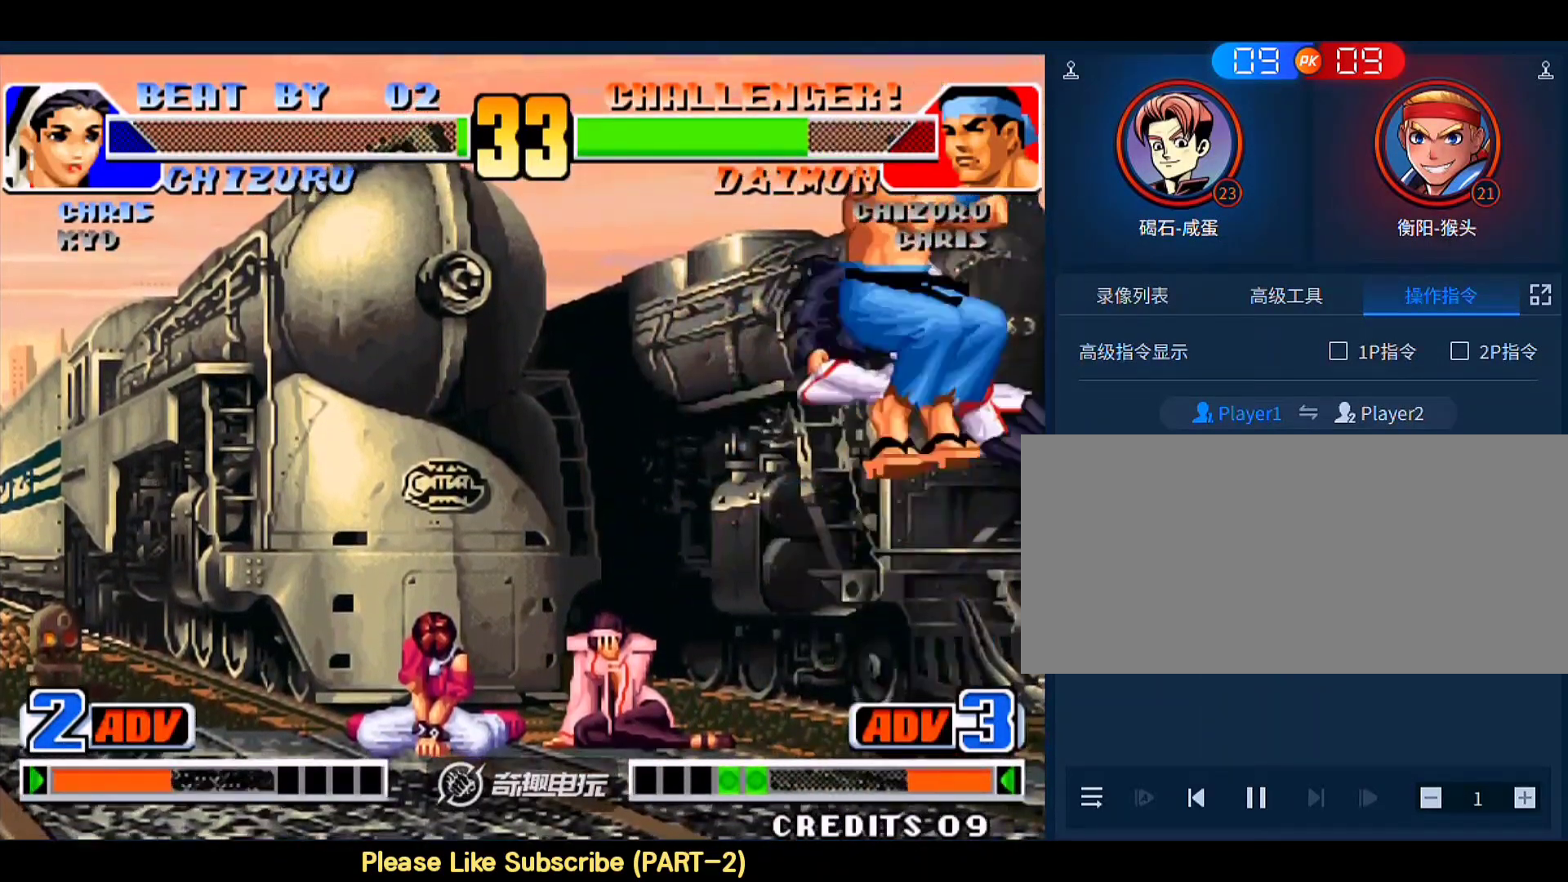
{"buttons": [], "left_stick": "down-left", "events": [[67, "left_stick", "left"], [333, "B", "down"], [367, "left_stick", "down-left"], [467, "B", "up"]]}
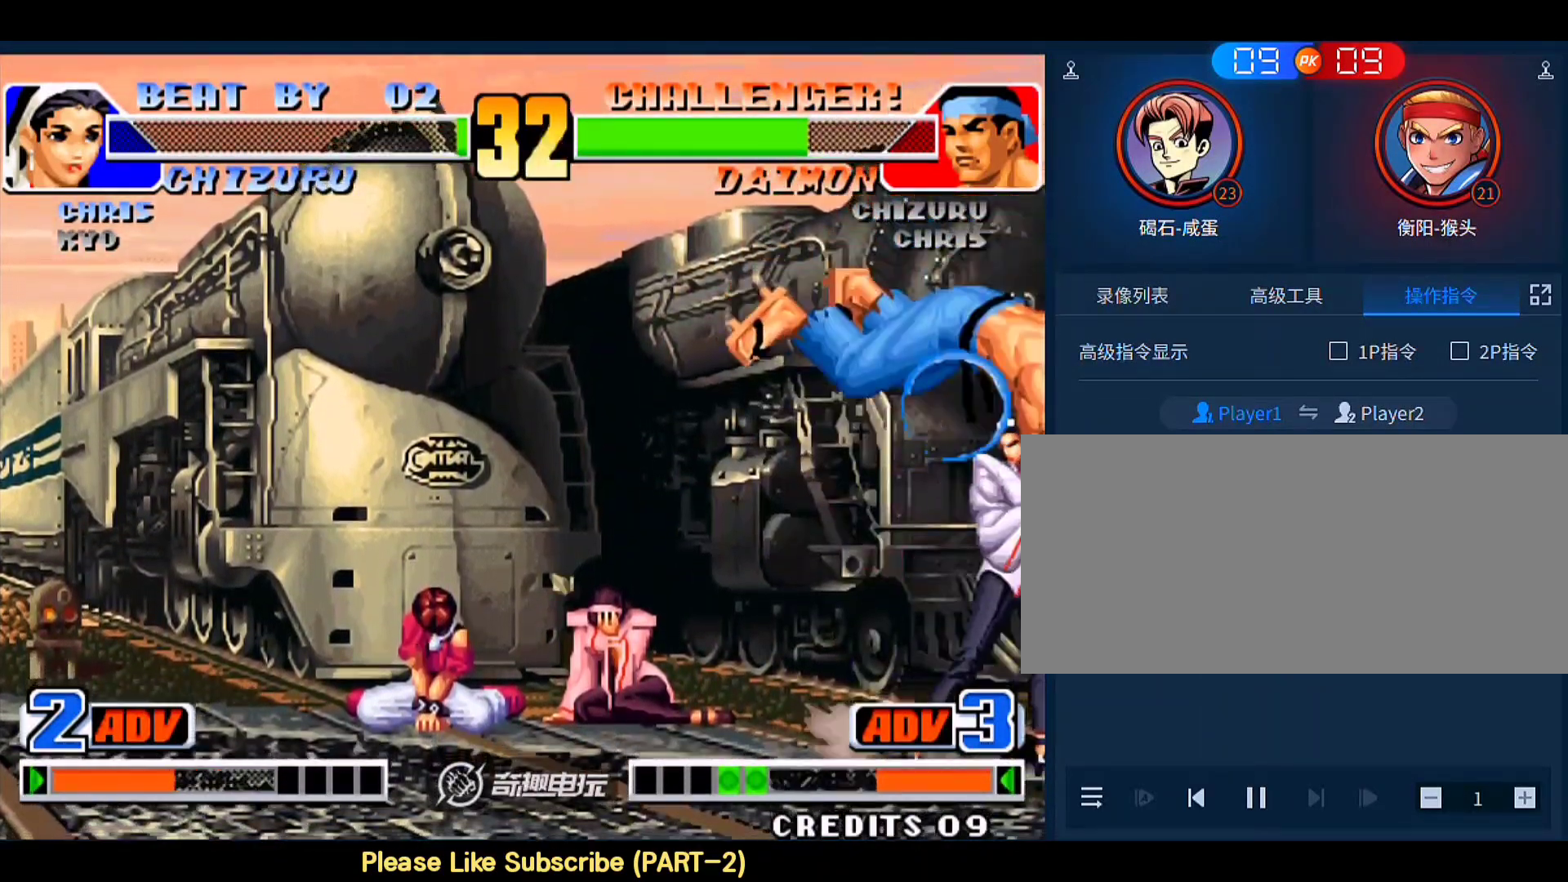
{"buttons": [], "left_stick": "center", "events": [[67, "left_stick", "down-right"], [433, "left_stick", "left"], [500, "left_stick", "center"]]}
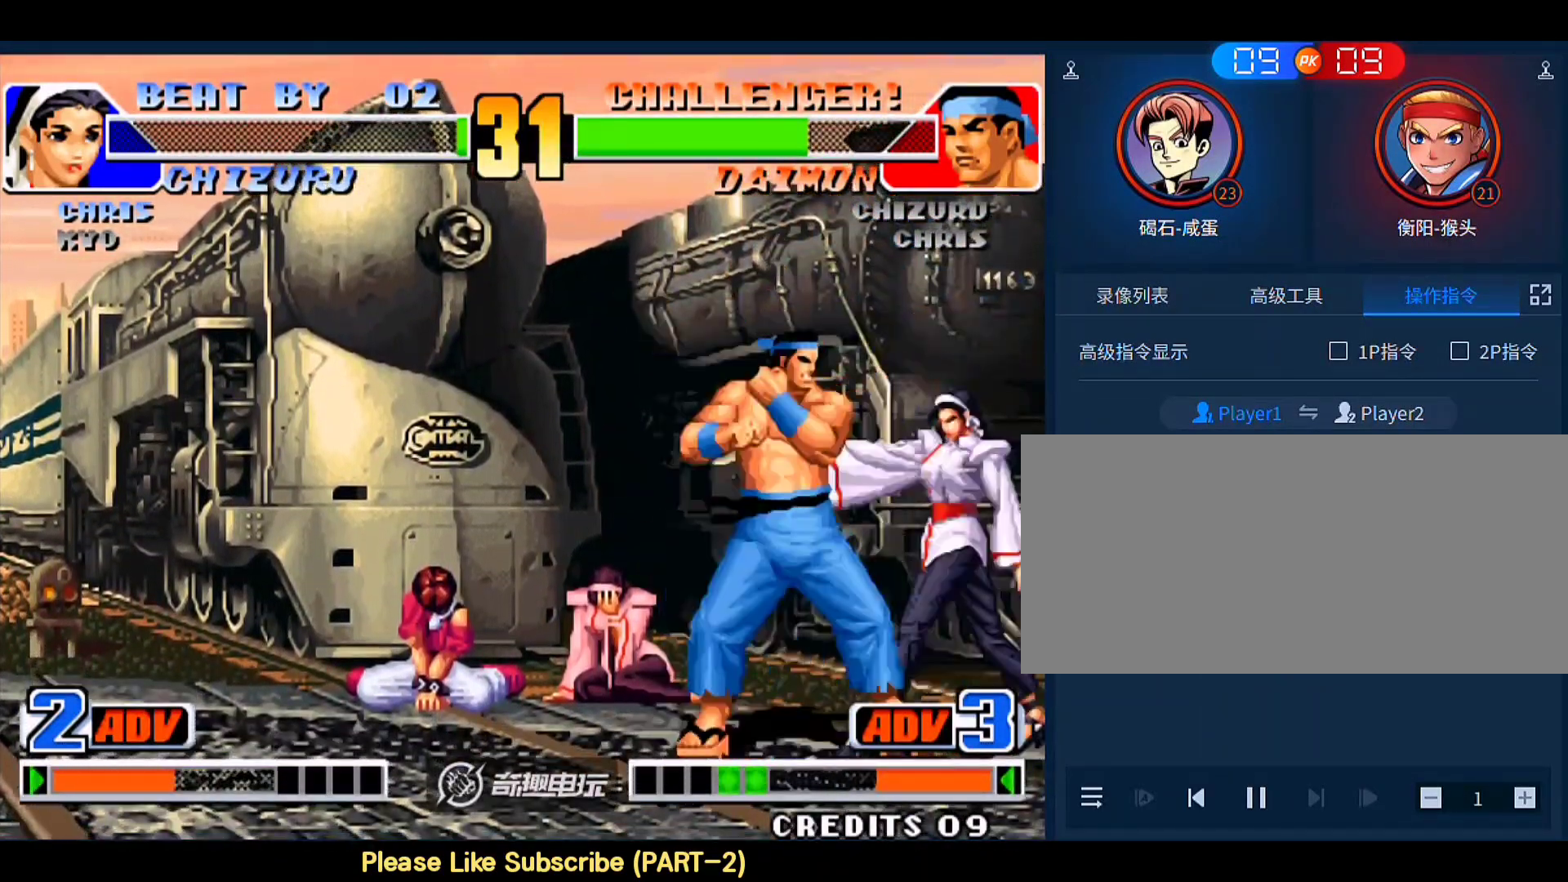
{"buttons": ["A", "B", "C", "D"], "left_stick": "down-right", "events": [[33, "left_stick", "left"], [67, "C", "down"], [67, "left_stick", "down-left"], [200, "C", "up"], [233, "C", "down"], [267, "left_stick", "down"], [367, "A", "down"], [367, "B", "down"], [367, "D", "down"], [400, "left_stick", "down-right"]]}
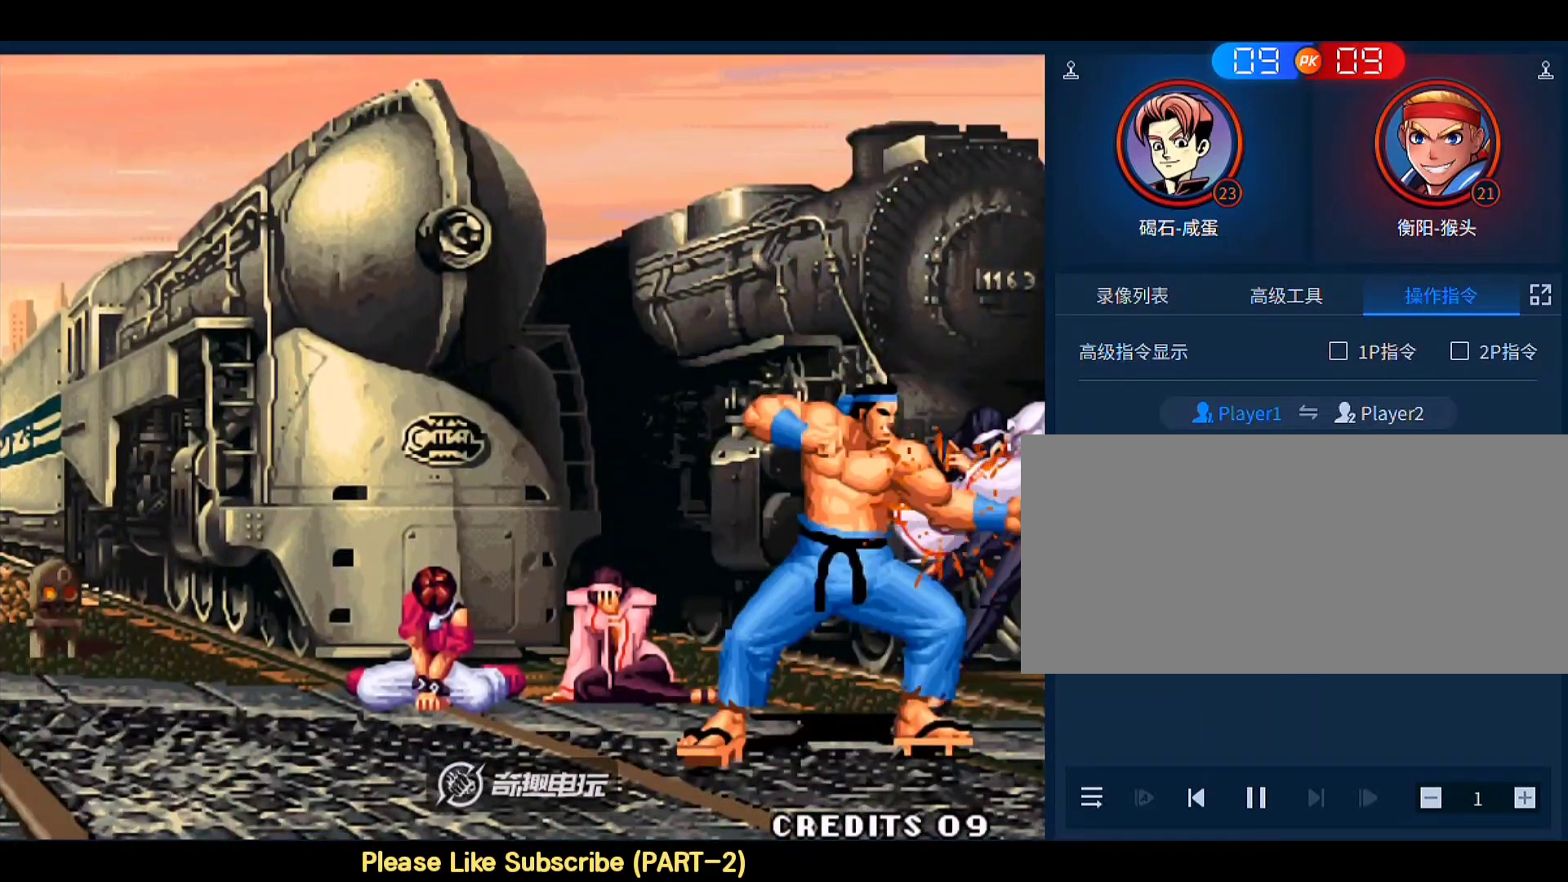
{"buttons": [], "left_stick": "down-right", "events": [[67, "C", "up"], [100, "B", "up"], [167, "D", "up"], [200, "A", "up"]]}
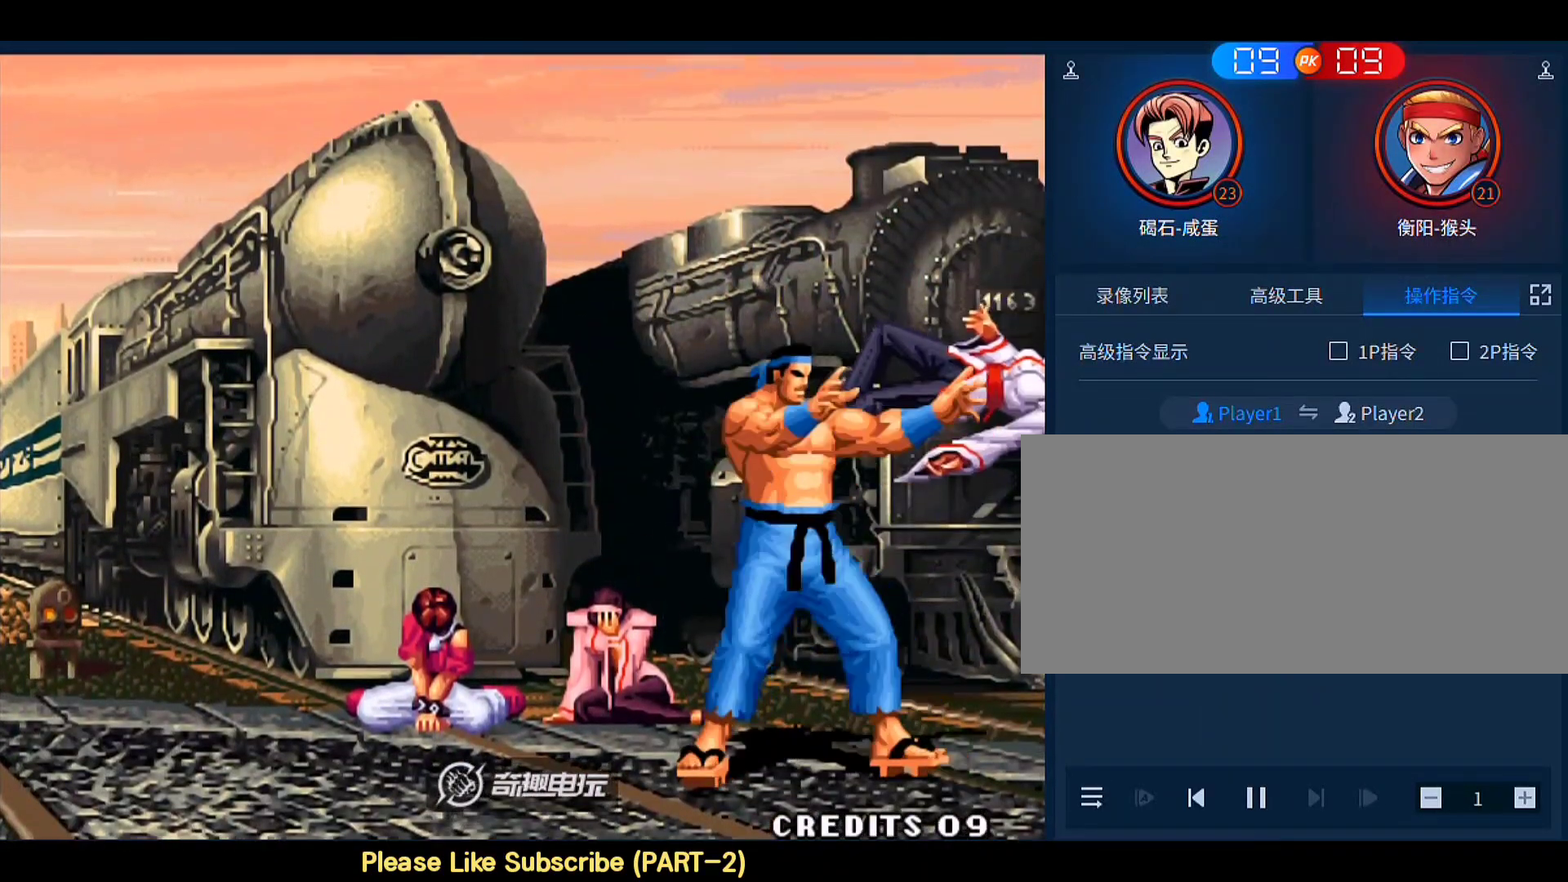
{"buttons": [], "left_stick": "down", "events": [[400, "left_stick", "down"]]}
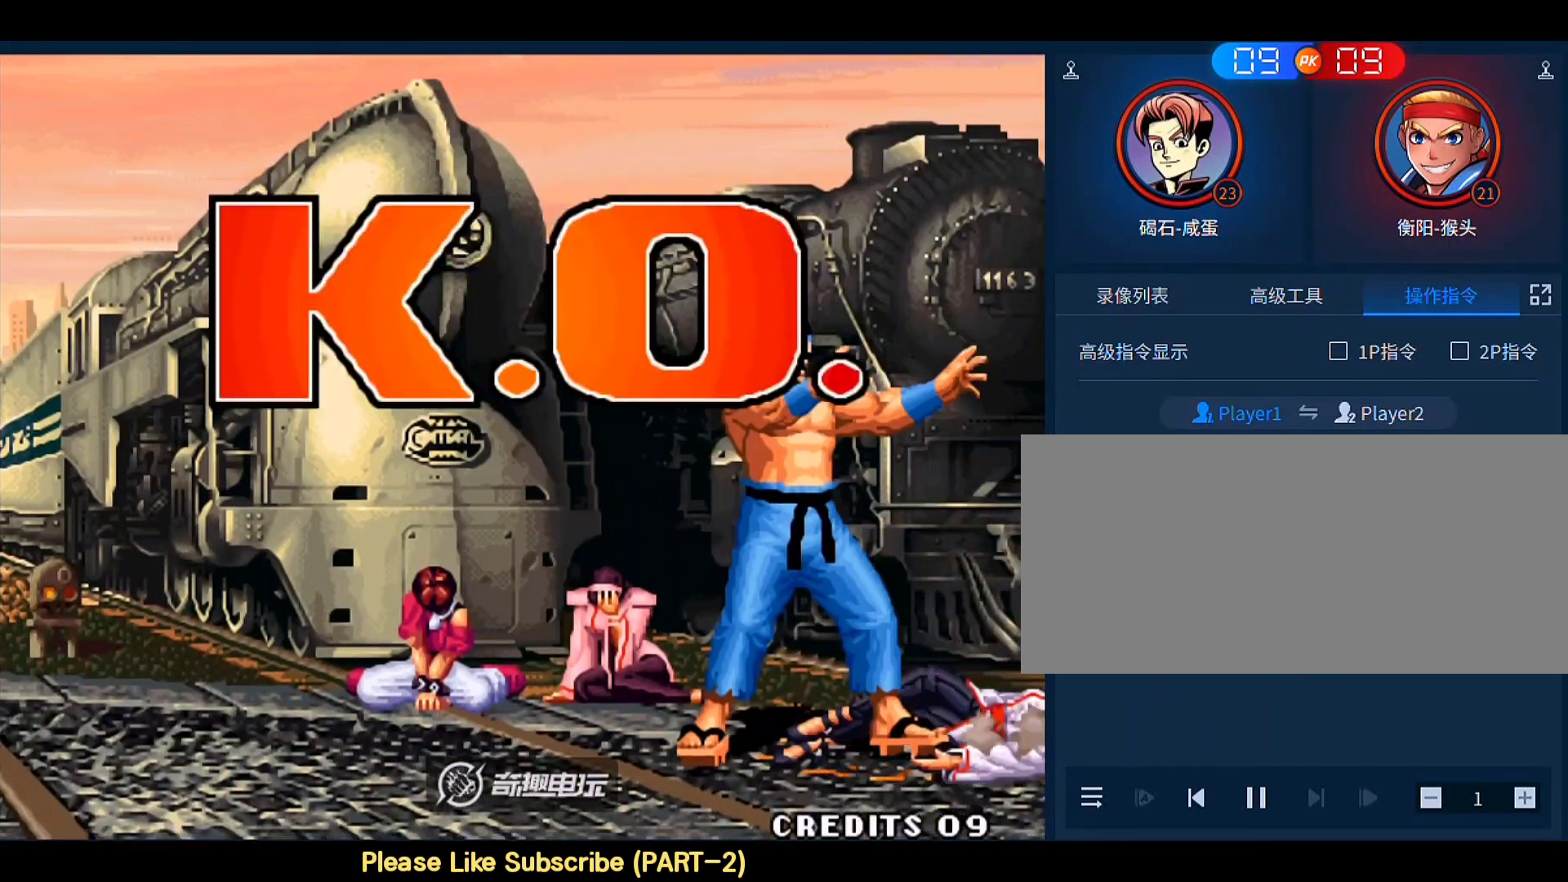
{"buttons": ["A", "B"], "left_stick": "left", "events": [[200, "left_stick", "left"], [333, "A", "down"], [333, "B", "down"], [367, "A", "up"], [367, "B", "up"], [433, "A", "down"], [467, "B", "down"]]}
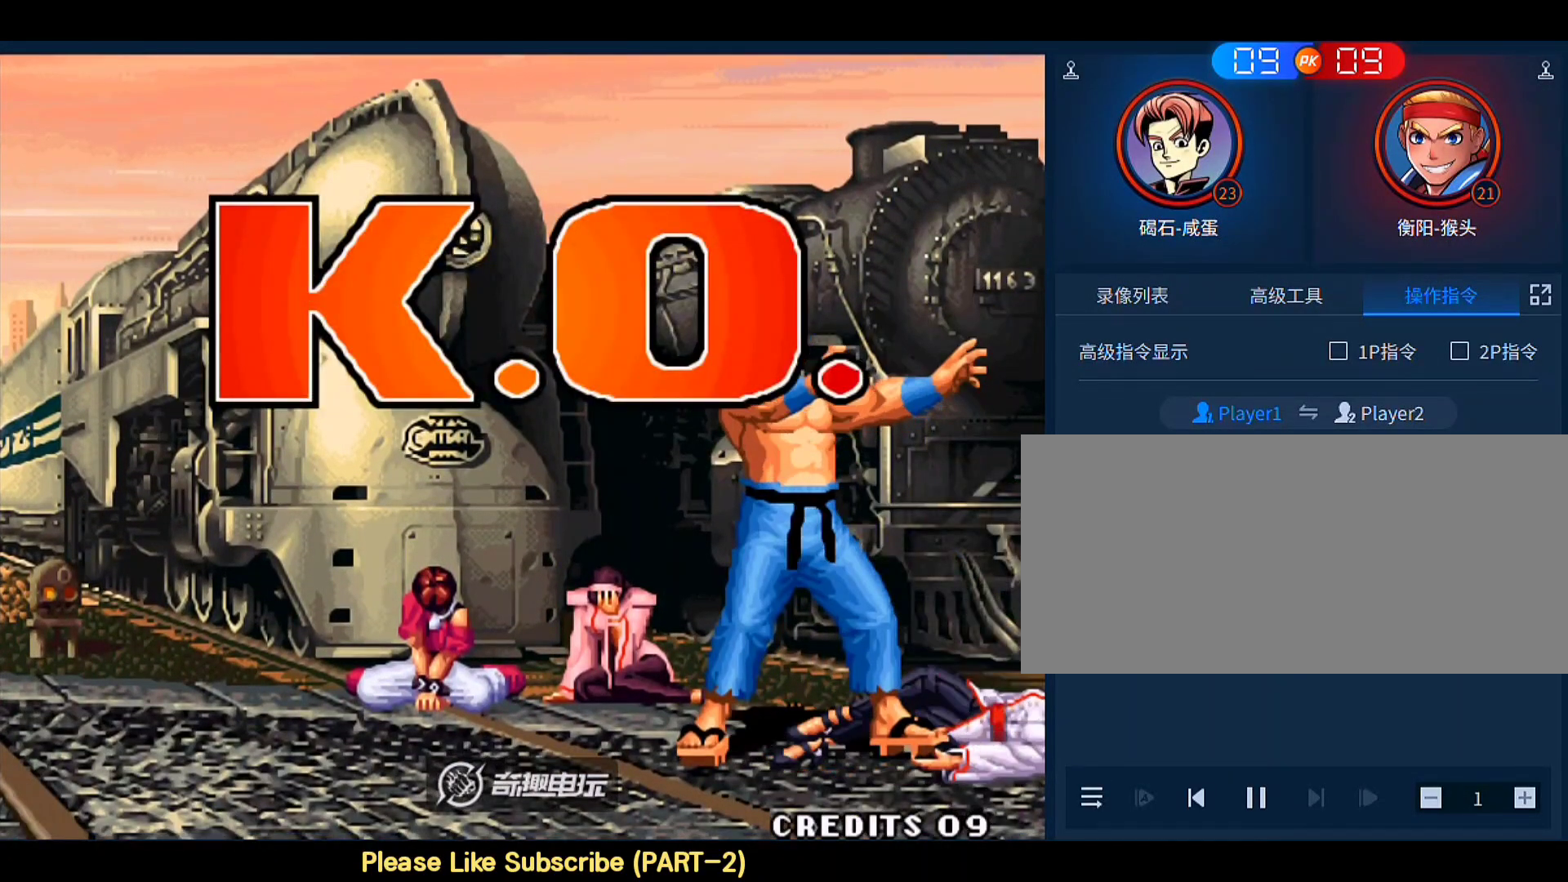
{"buttons": [], "left_stick": "left", "events": [[33, "A", "up"], [33, "B", "up"], [67, "A", "down"], [67, "B", "down"], [300, "A", "up"], [333, "B", "up"]]}
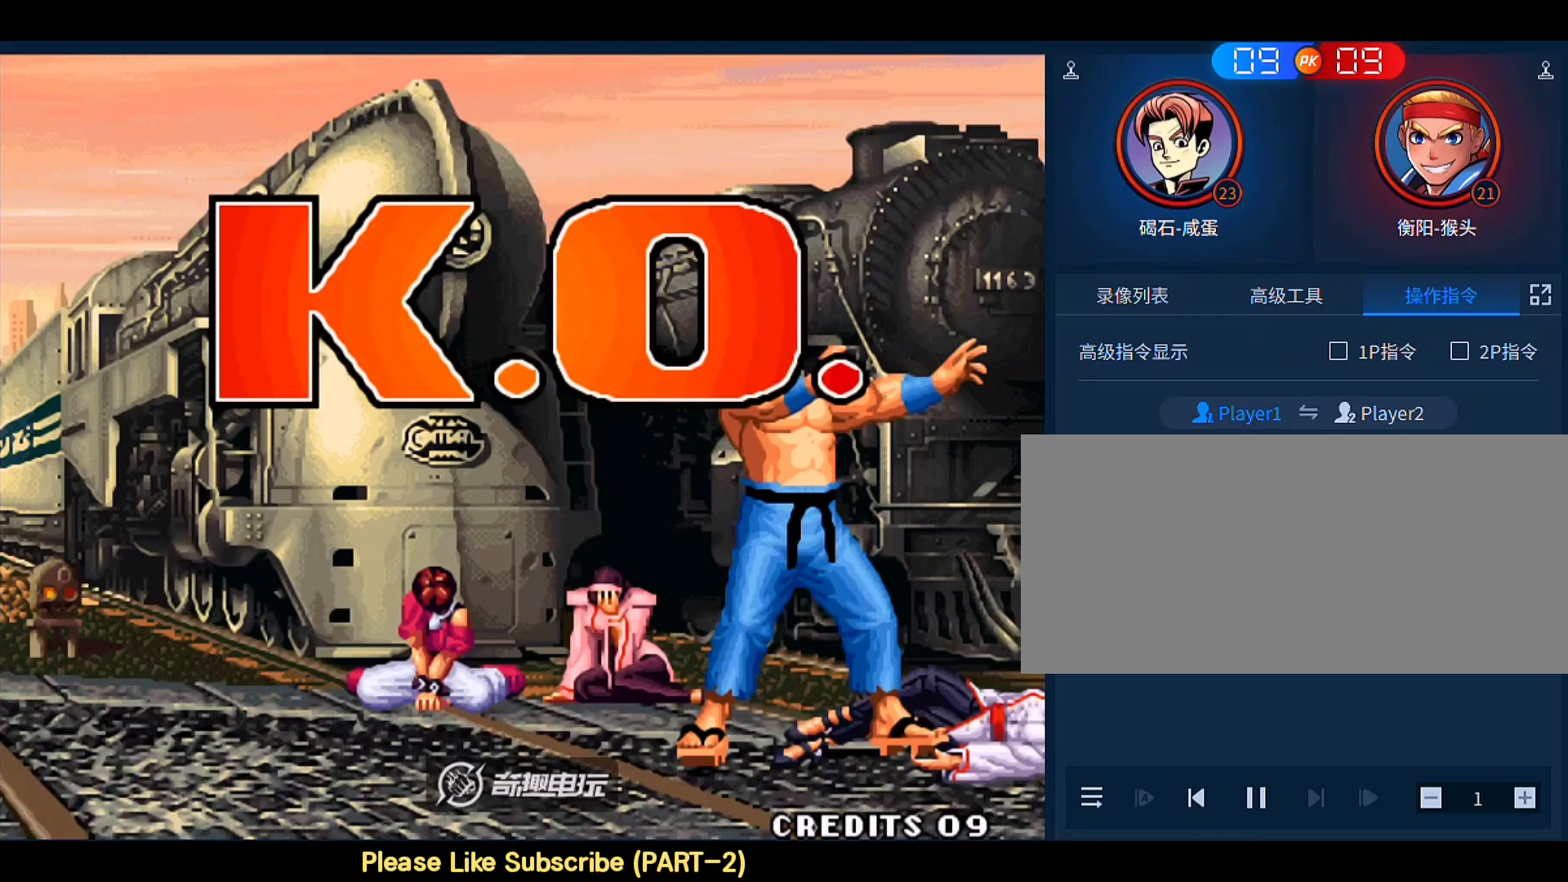
{"buttons": ["A", "B", "D"], "left_stick": "center", "events": [[100, "A", "down"], [100, "B", "down"], [133, "D", "down"], [133, "left_stick", "center"]]}
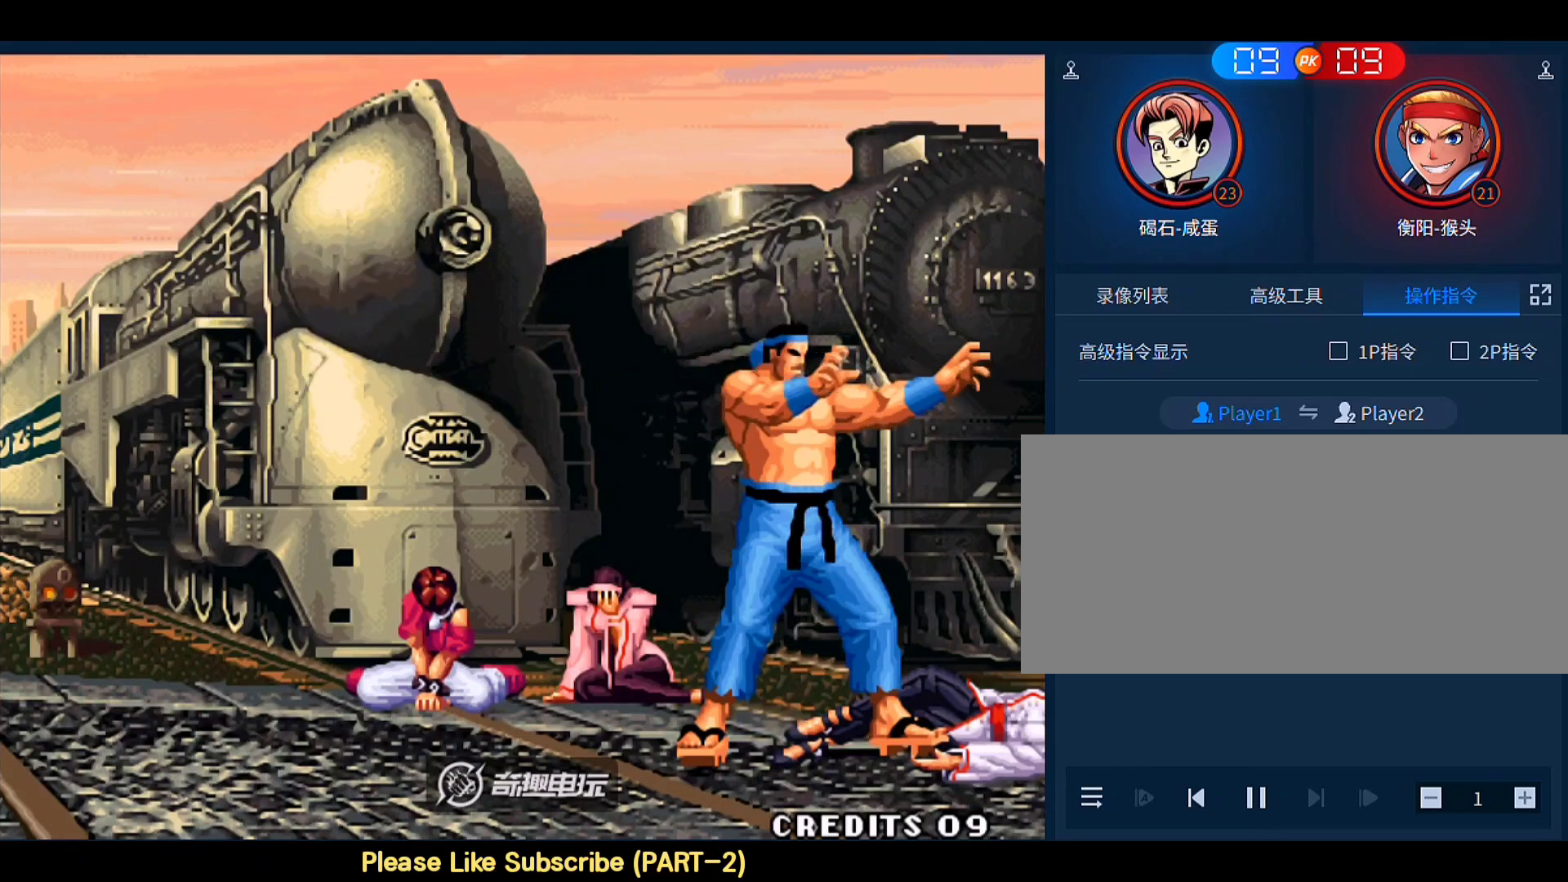
{"buttons": ["A", "B", "C", "D"], "left_stick": "center", "events": [[433, "C", "down"]]}
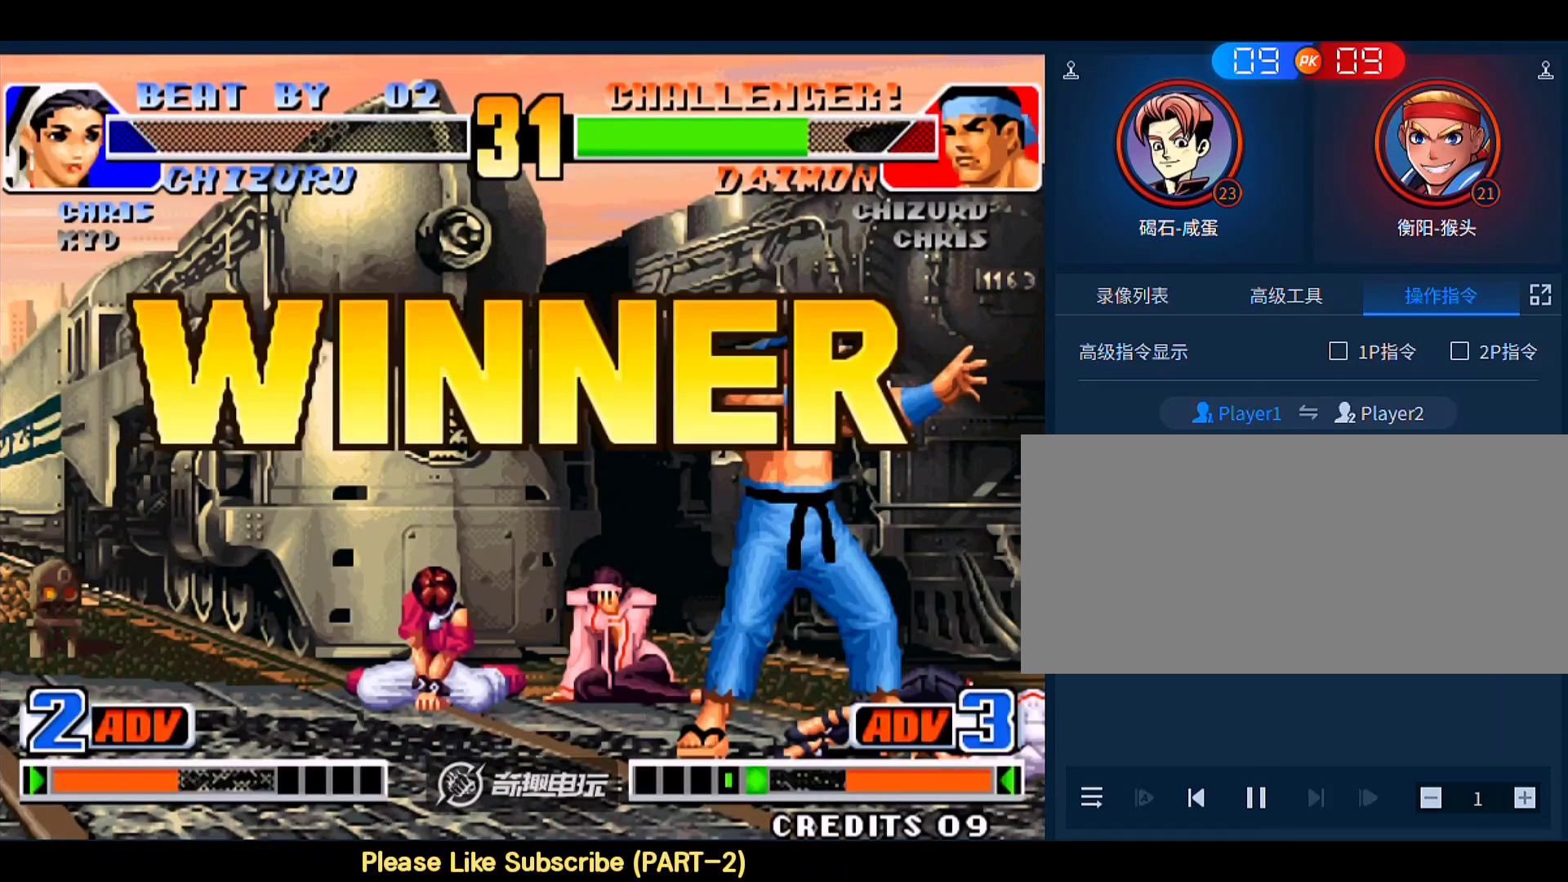
{"buttons": ["A", "B", "C", "D"], "left_stick": "center", "events": []}
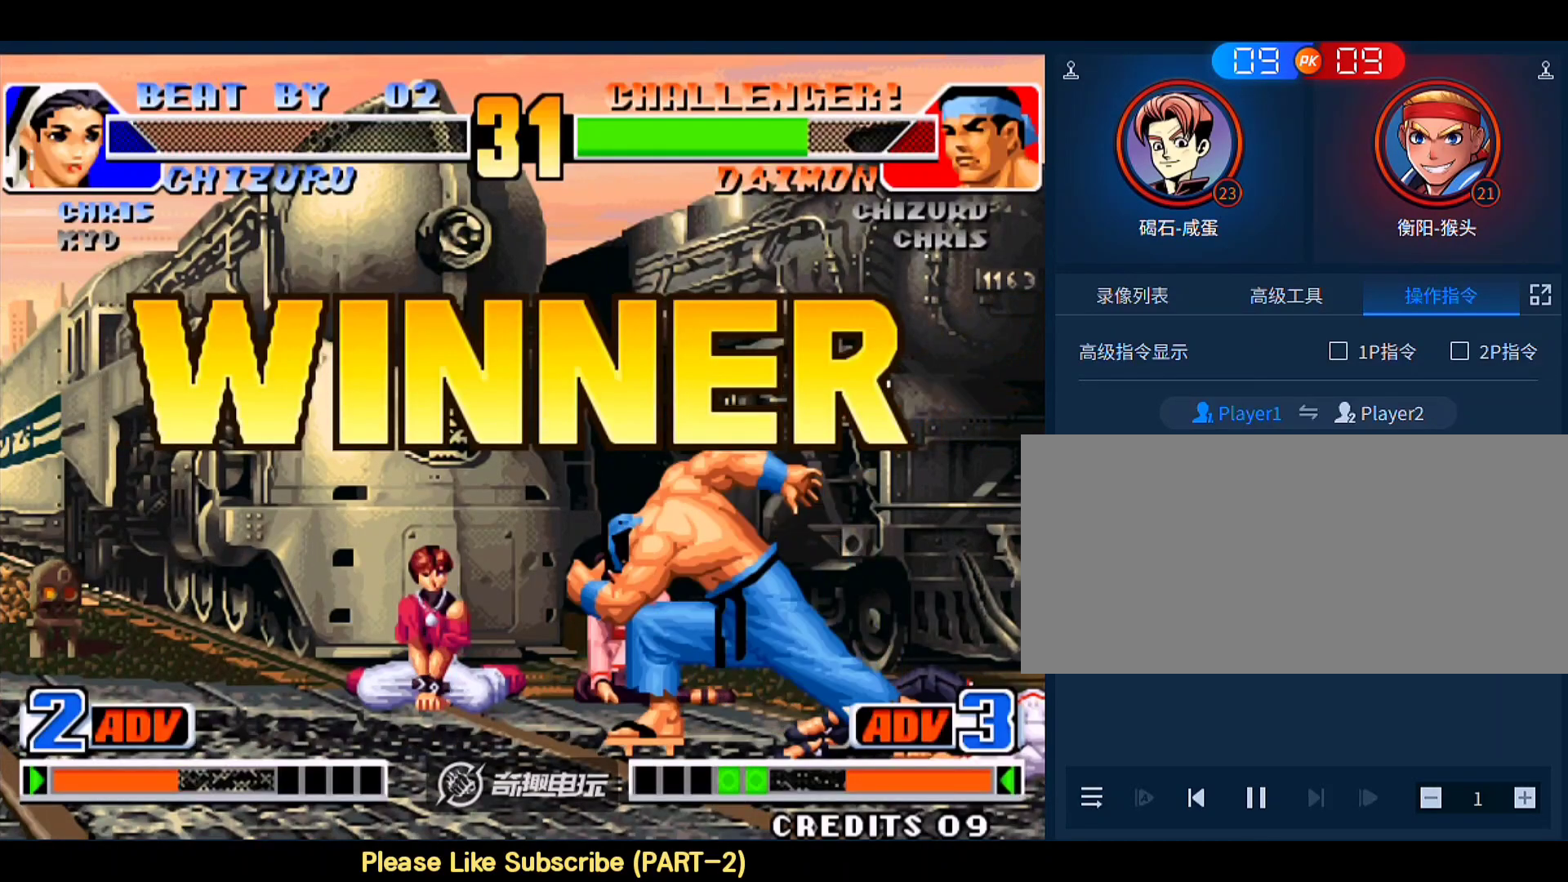
{"buttons": ["A", "D"], "left_stick": "center", "events": [[400, "C", "up"], [433, "B", "up"]]}
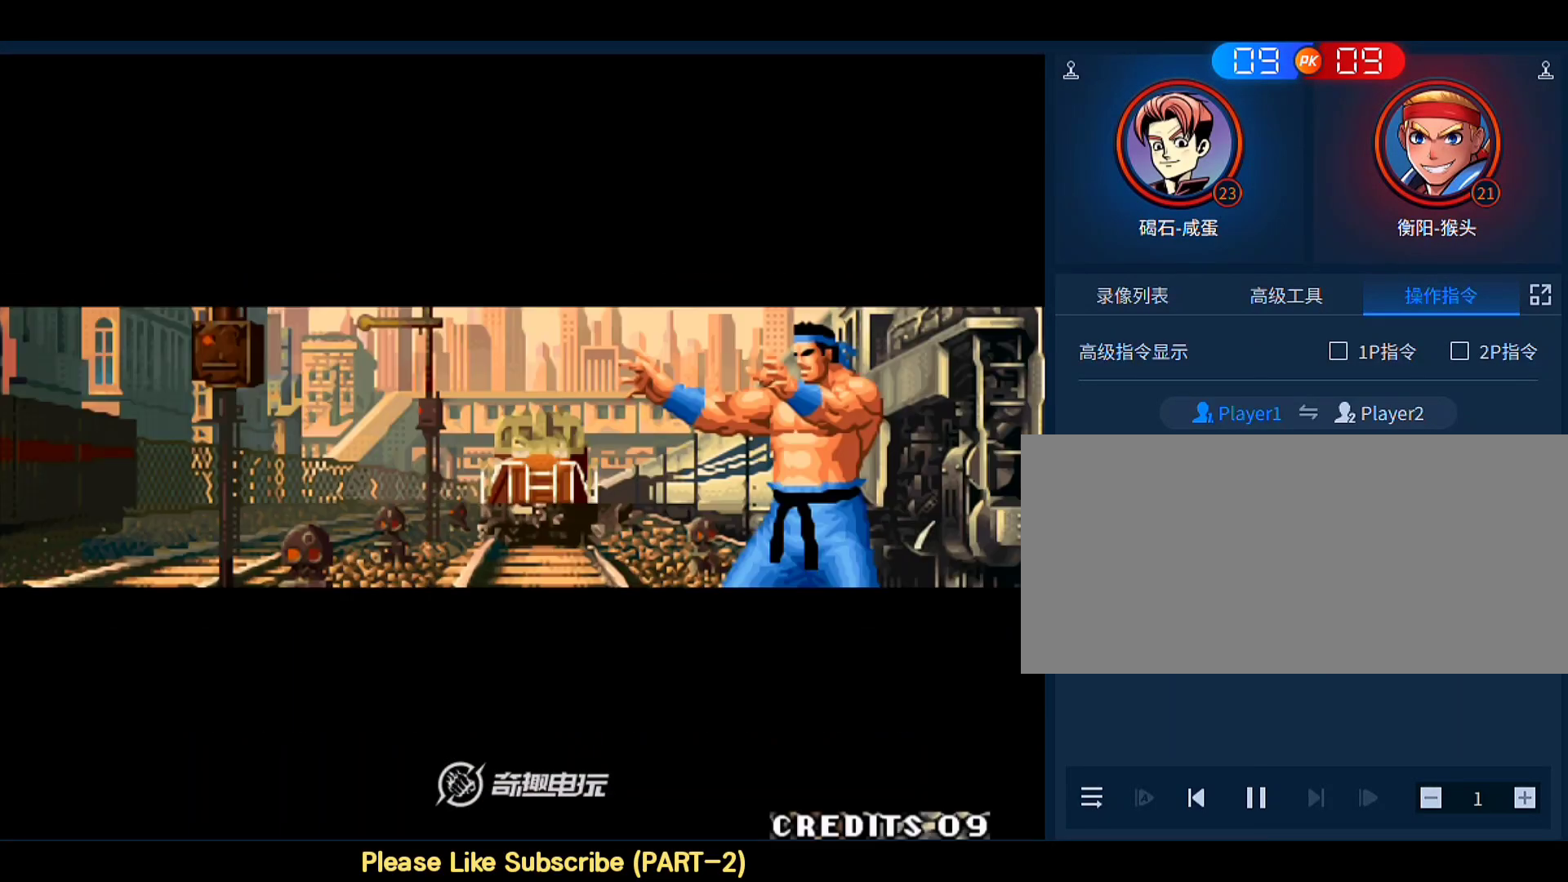
{"buttons": [], "left_stick": "down-right", "events": [[33, "B", "down"], [33, "C", "down"], [67, "D", "up"], [133, "A", "up"], [133, "B", "up"], [167, "A", "down"], [167, "B", "down"], [200, "D", "down"], [233, "B", "up"], [267, "A", "up"], [267, "D", "up"], [333, "C", "up"], [400, "left_stick", "down-right"]]}
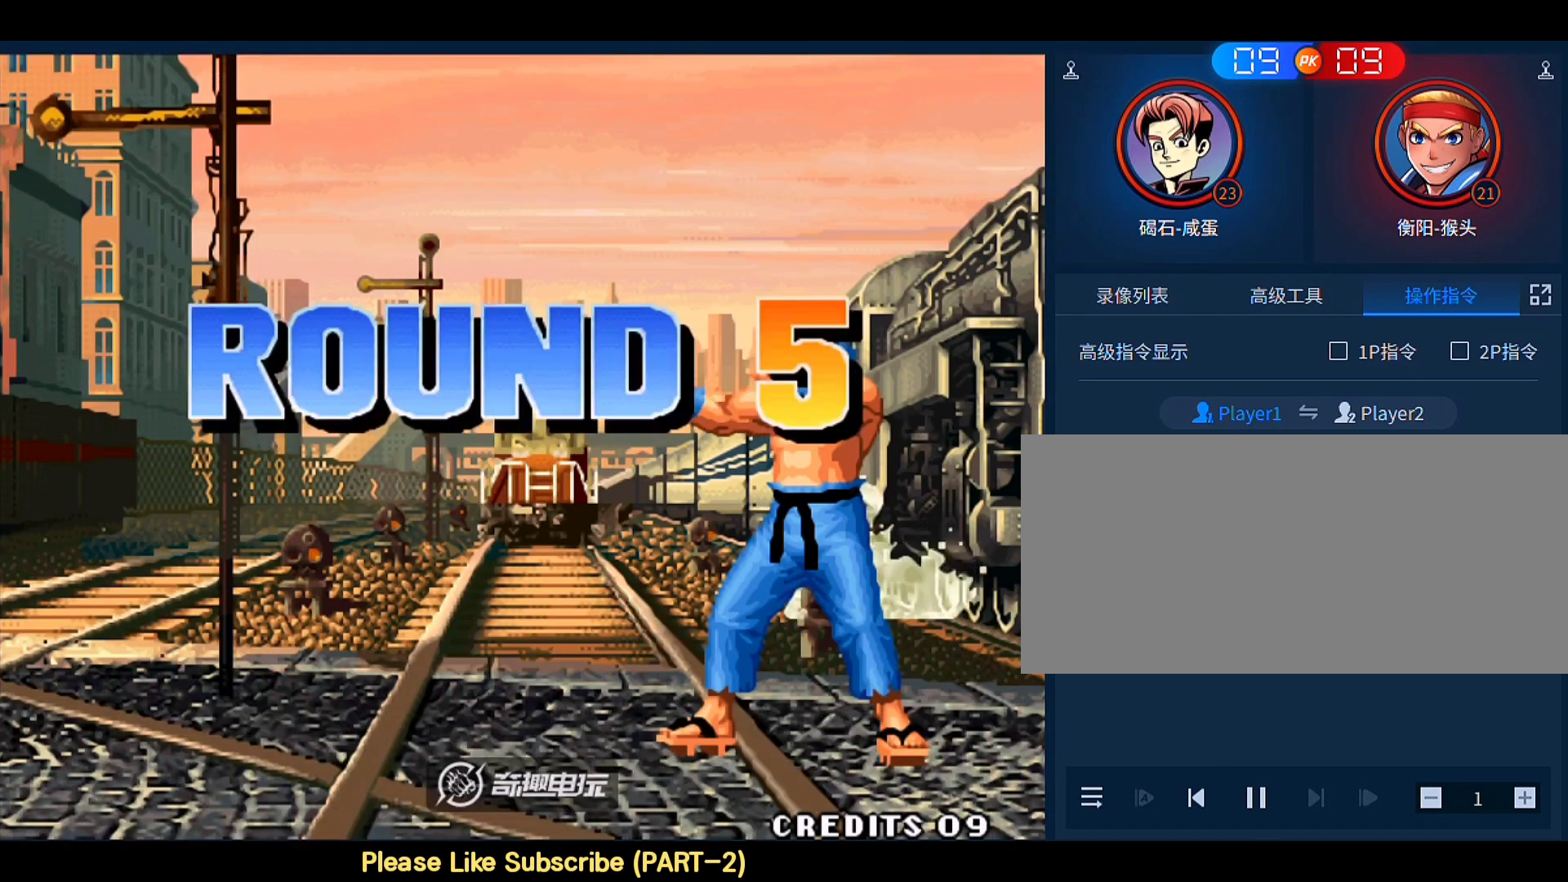
{"buttons": [], "left_stick": "down-right", "events": []}
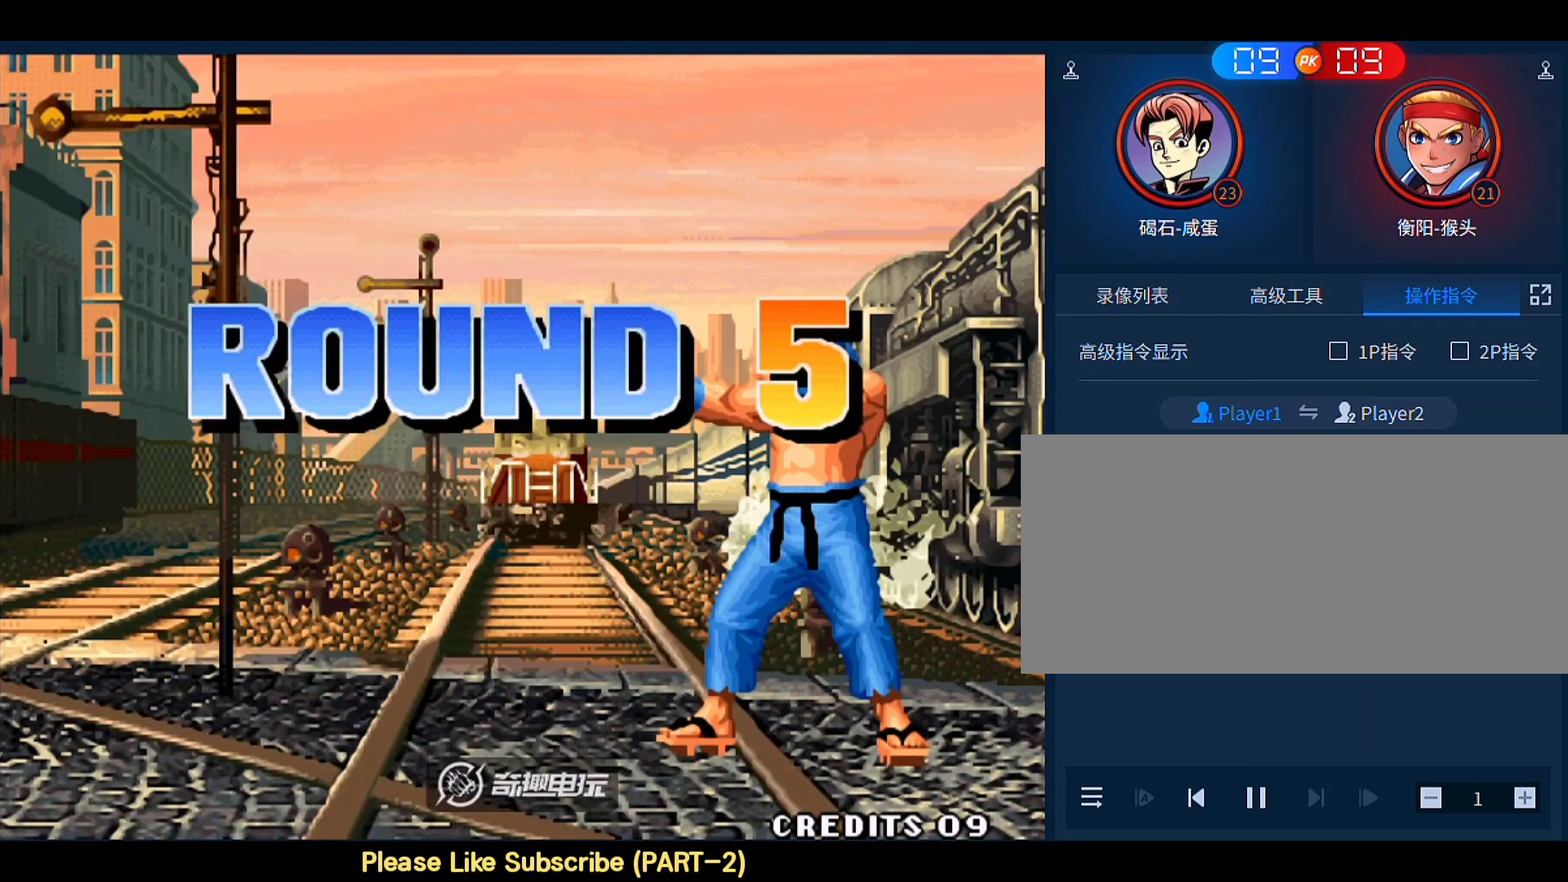
{"buttons": [], "left_stick": "down-right", "events": []}
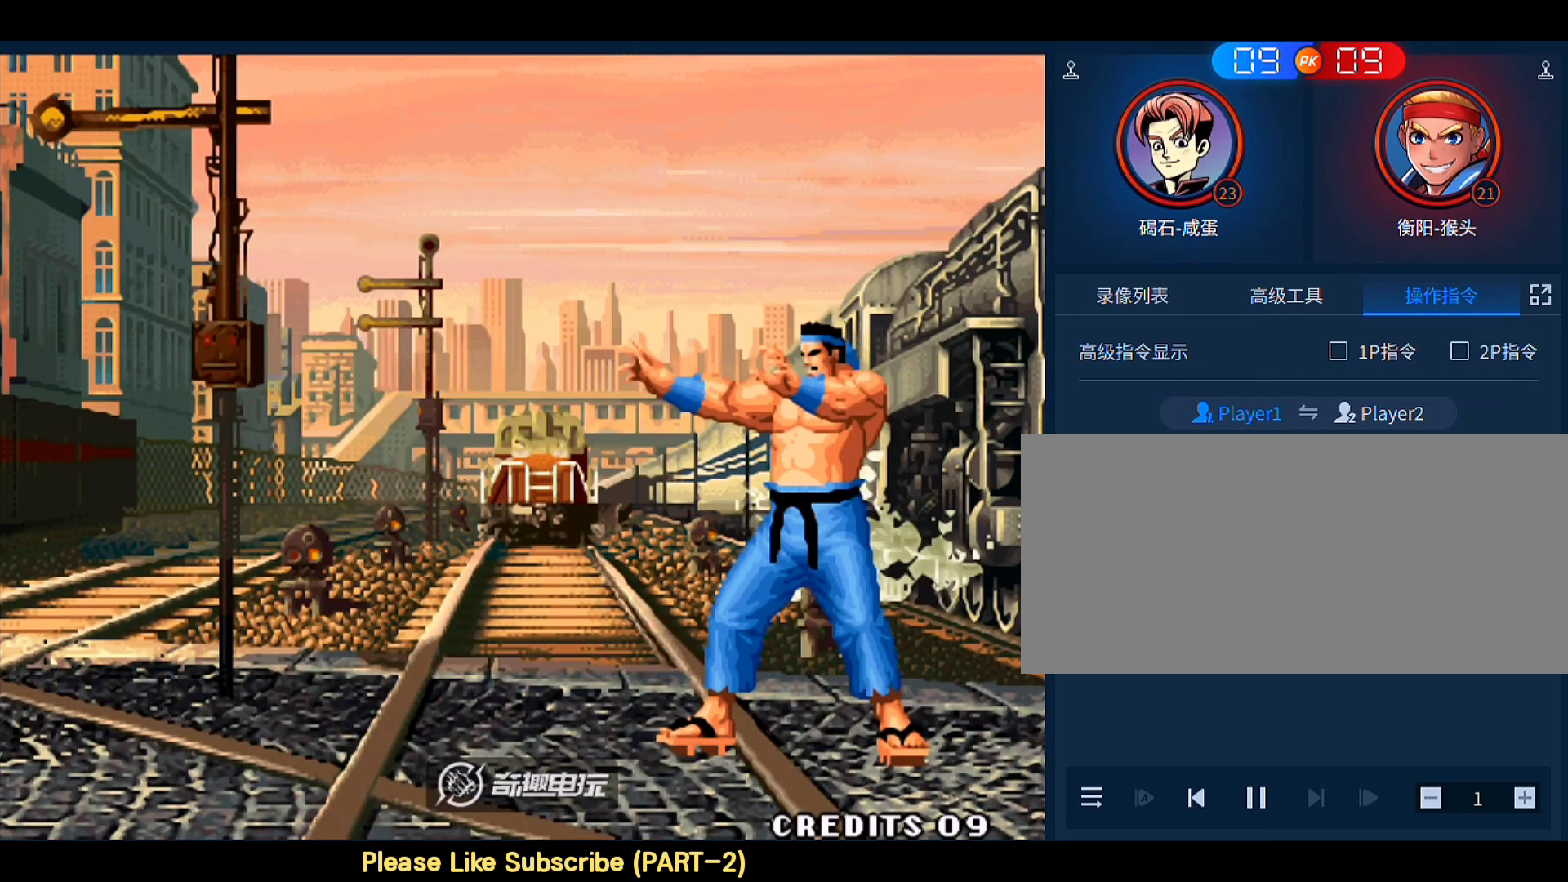
{"buttons": [], "left_stick": "down-right", "events": []}
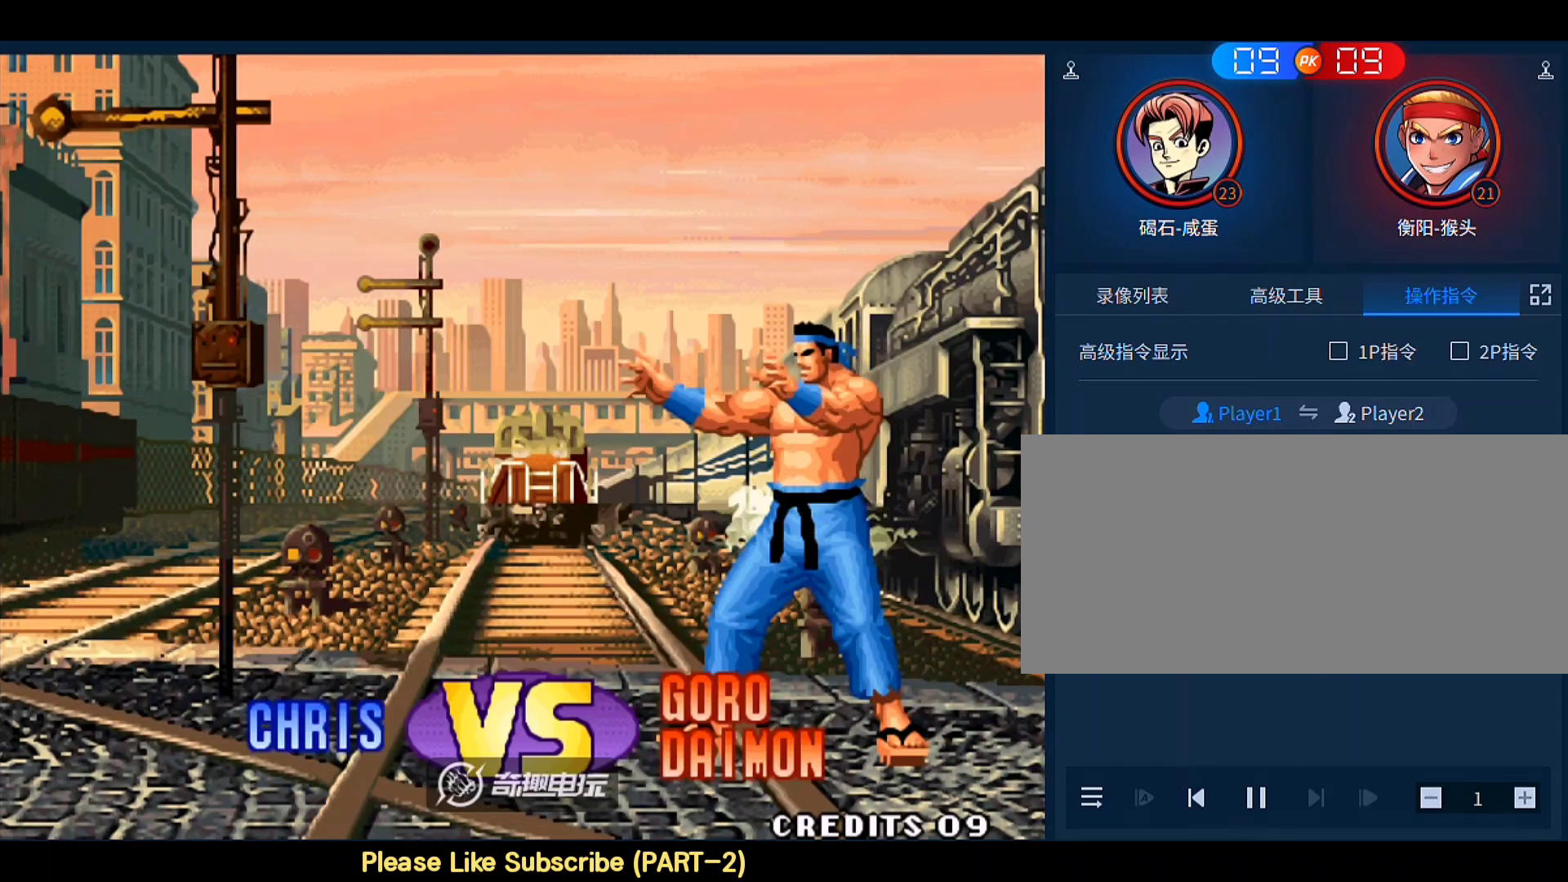
{"buttons": [], "left_stick": "down", "events": [[400, "left_stick", "down"]]}
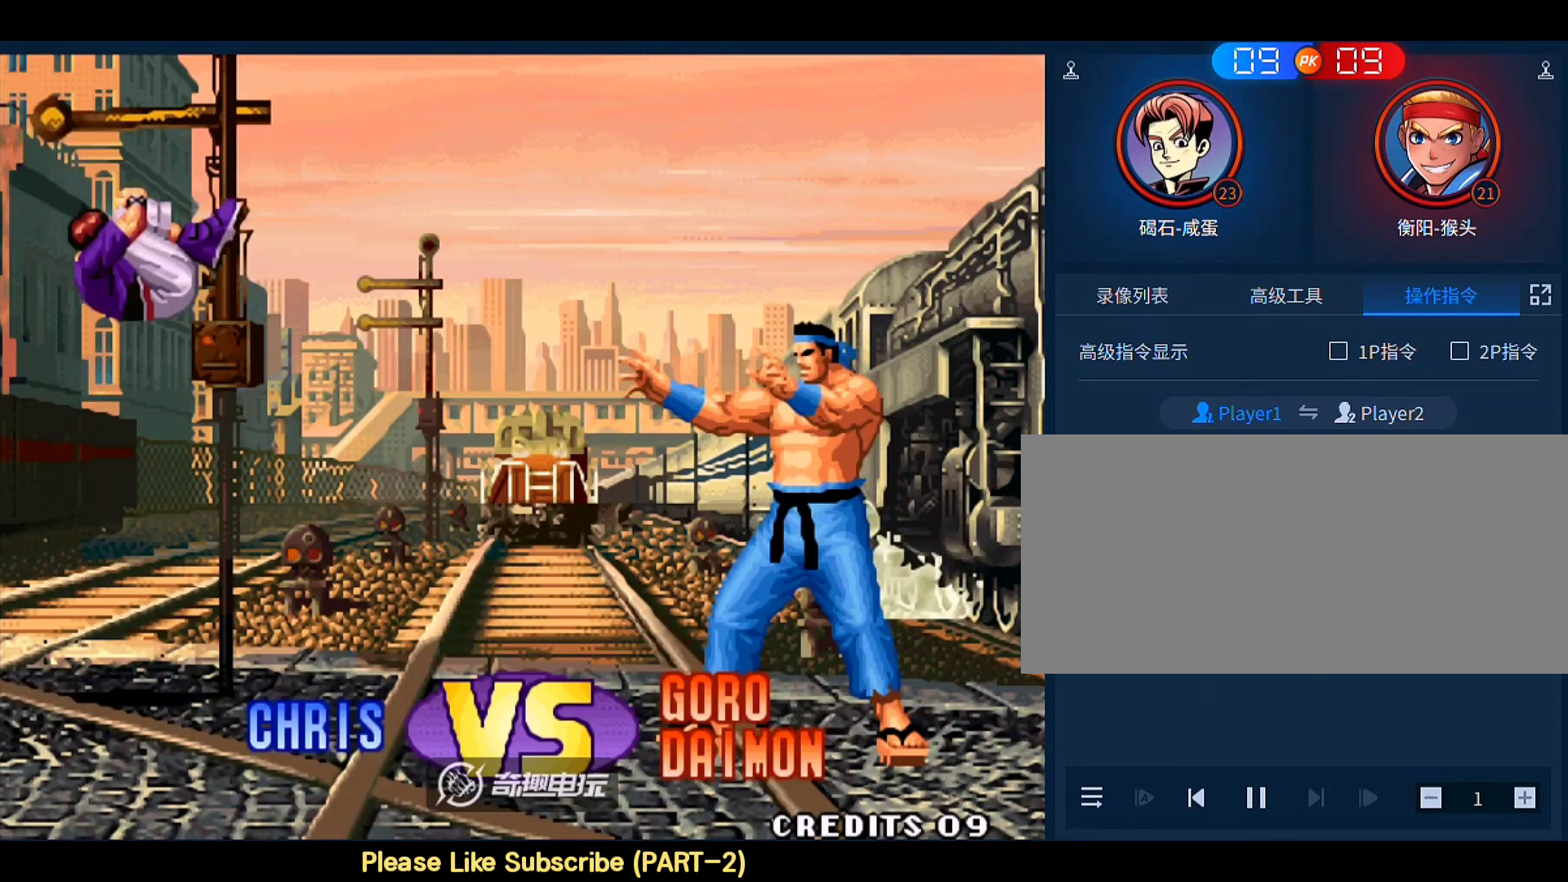
{"buttons": [], "left_stick": "down-right", "events": [[67, "left_stick", "down-right"], [267, "A", "down"], [267, "B", "down"], [267, "C", "down"], [267, "D", "down"], [300, "B", "up"], [300, "C", "up"], [300, "D", "up"], [333, "A", "up"]]}
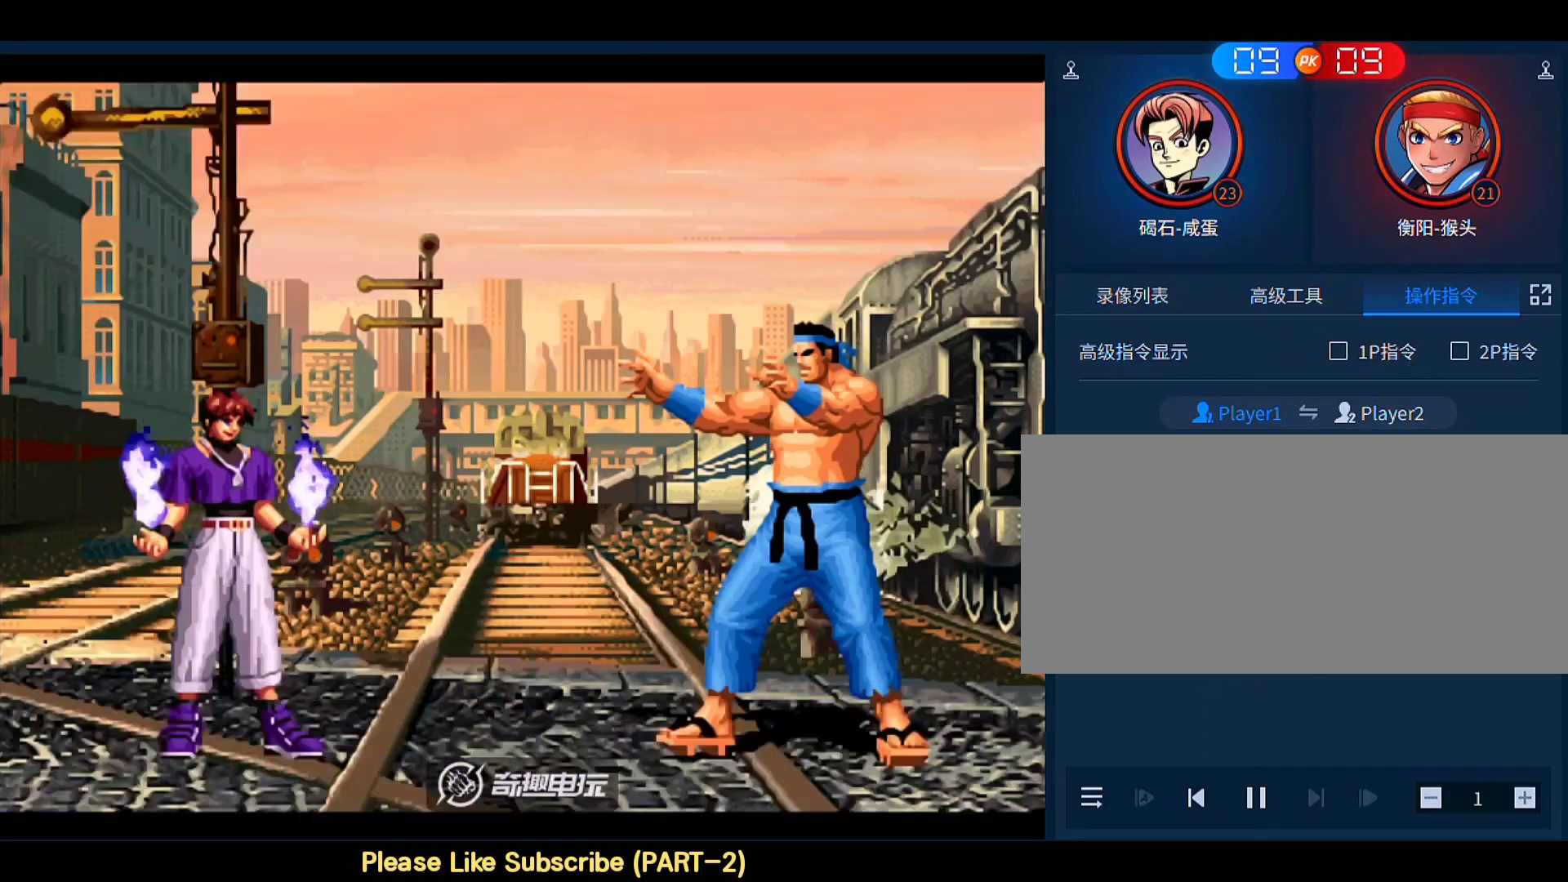
{"buttons": ["A", "B", "C"], "left_stick": "down-right", "events": [[433, "A", "down"], [433, "B", "down"], [433, "C", "down"], [433, "D", "down"], [500, "D", "up"]]}
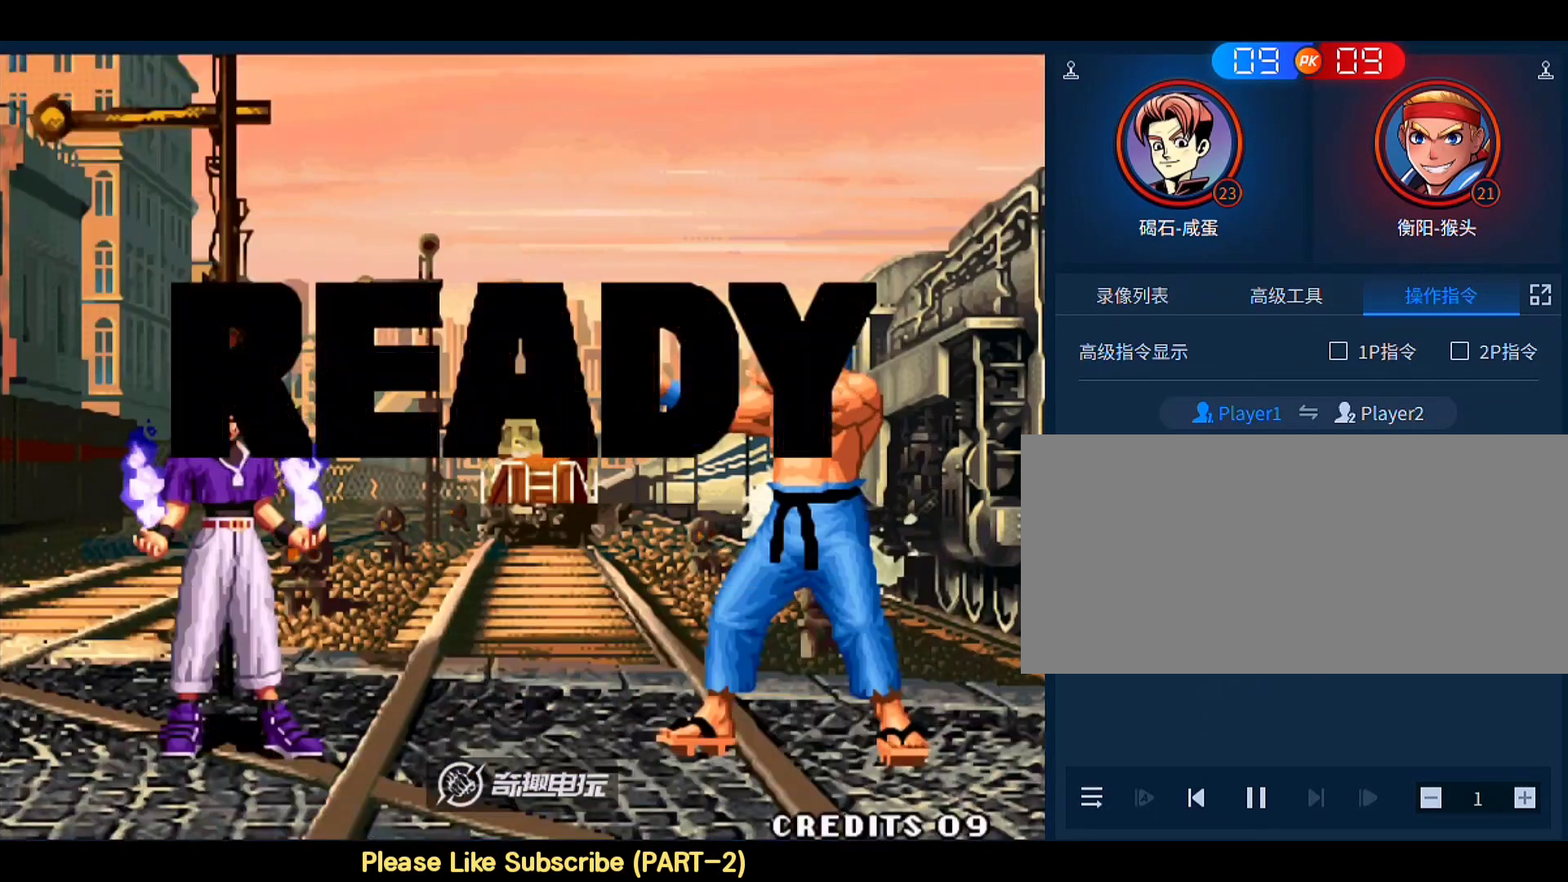
{"buttons": ["A", "D"], "left_stick": "down-right", "events": [[33, "A", "up"], [33, "B", "up"], [67, "A", "down"], [67, "B", "down"], [67, "C", "up"], [100, "D", "down"], [167, "B", "up"]]}
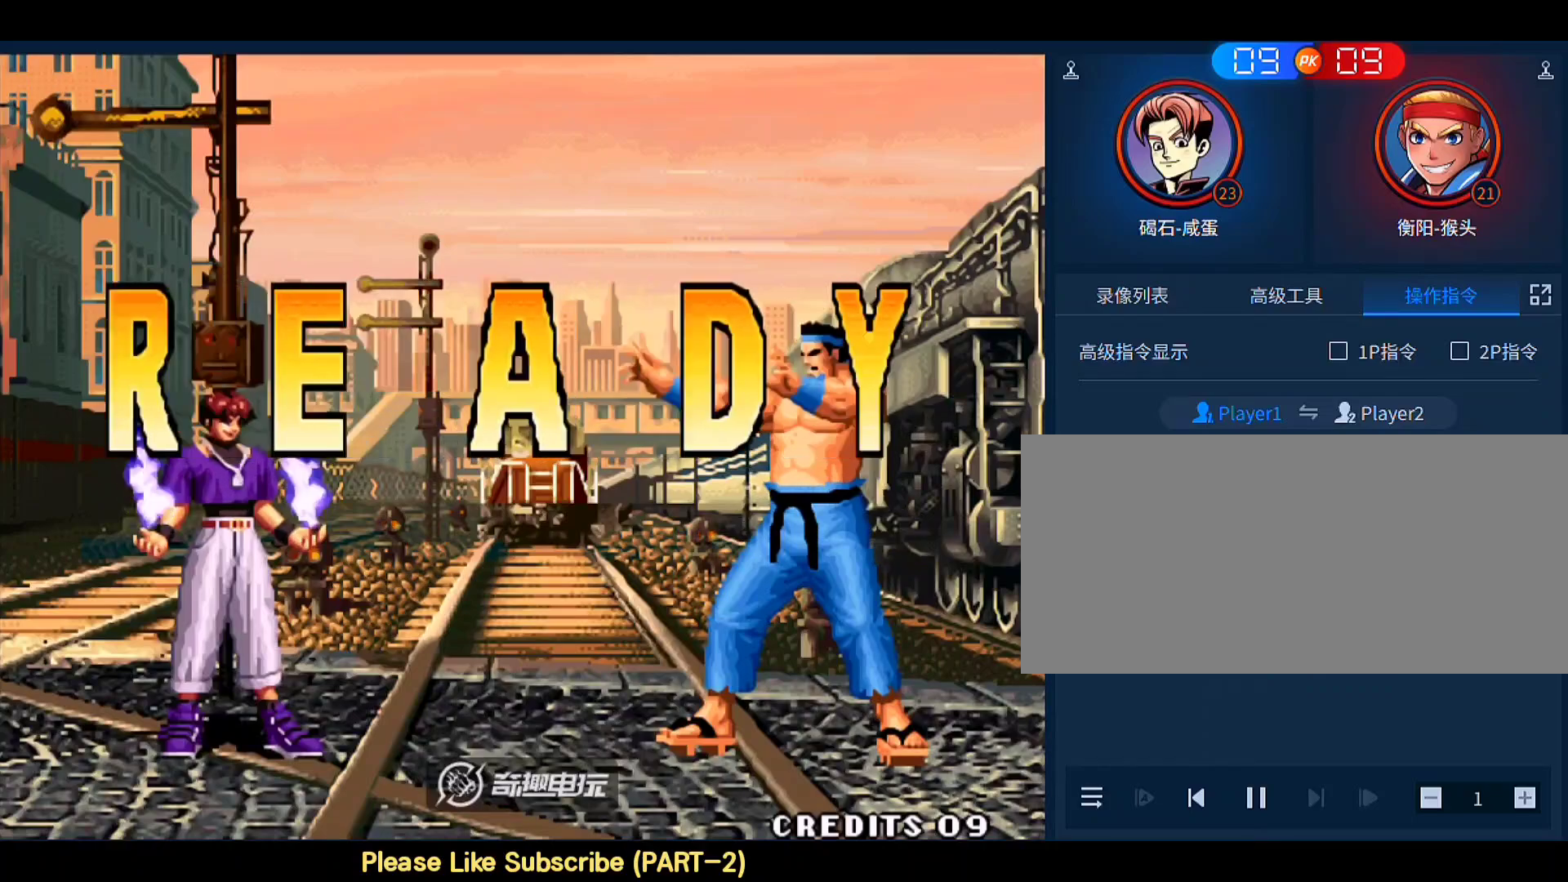
{"buttons": ["A", "B", "C"], "left_stick": "right", "events": [[33, "A", "up"], [100, "D", "up"], [133, "C", "down"], [133, "left_stick", "left"], [167, "A", "down"], [167, "B", "down"], [233, "left_stick", "right"], [300, "C", "up"], [300, "D", "down"], [333, "B", "up"], [367, "A", "up"], [400, "left_stick", "center"], [433, "C", "down"], [467, "A", "down"], [467, "B", "down"], [467, "D", "up"], [467, "left_stick", "right"]]}
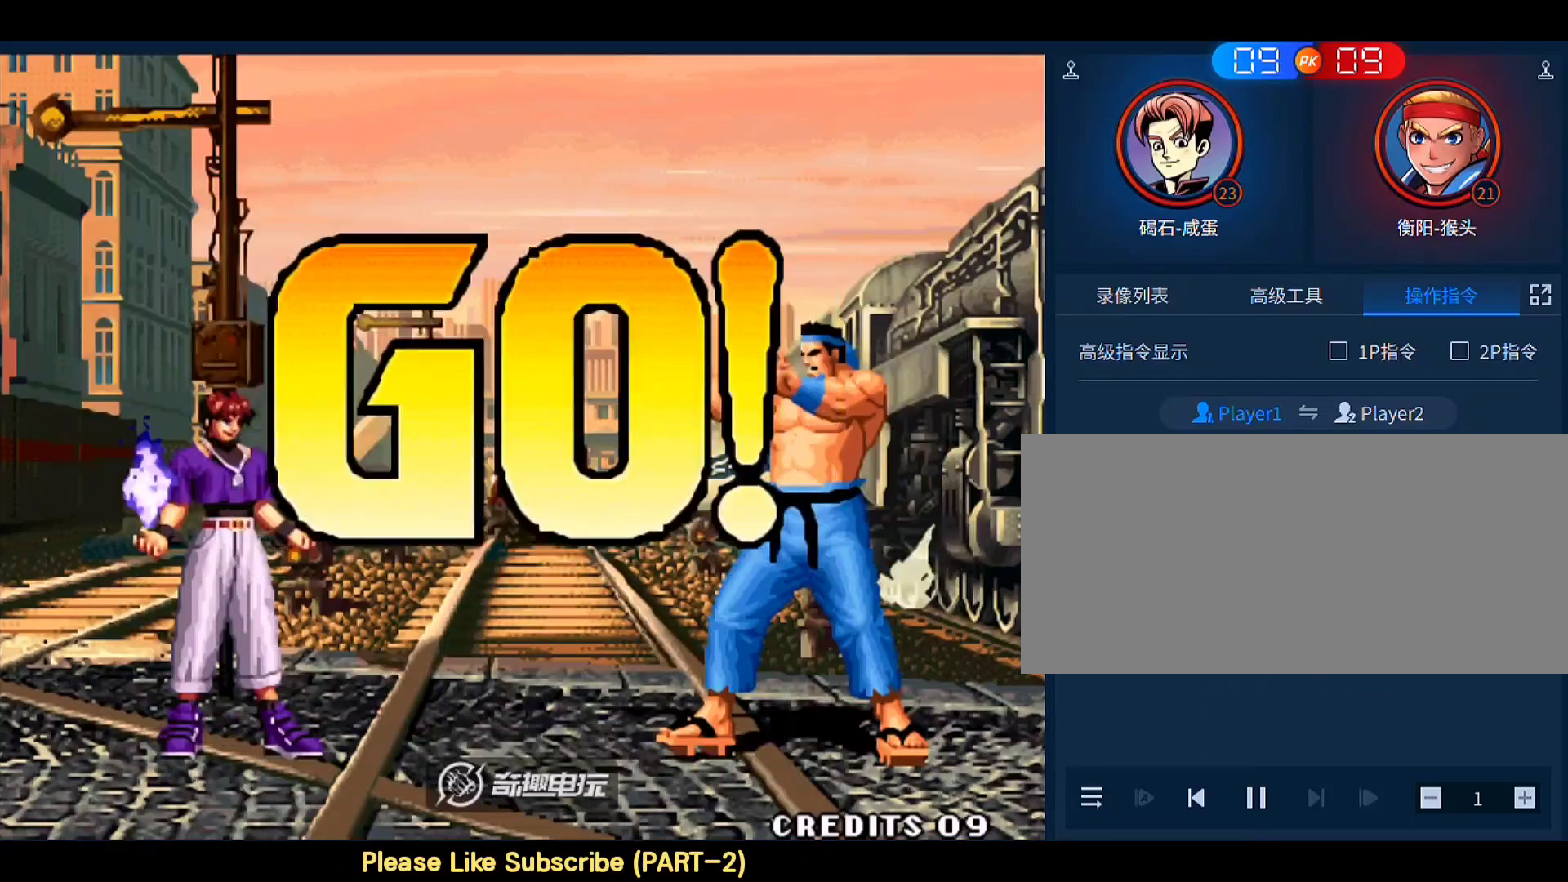
{"buttons": [], "left_stick": "center", "events": [[33, "left_stick", "left"], [67, "C", "up"], [100, "A", "up"], [100, "B", "up"], [100, "D", "down"], [133, "left_stick", "right"], [167, "C", "down"], [200, "A", "down"], [200, "B", "down"], [200, "D", "up"], [233, "left_stick", "left"], [300, "D", "down"], [333, "left_stick", "right"], [400, "A", "up"], [400, "B", "up"], [400, "C", "up"], [400, "D", "up"], [433, "left_stick", "left"], [500, "left_stick", "center"]]}